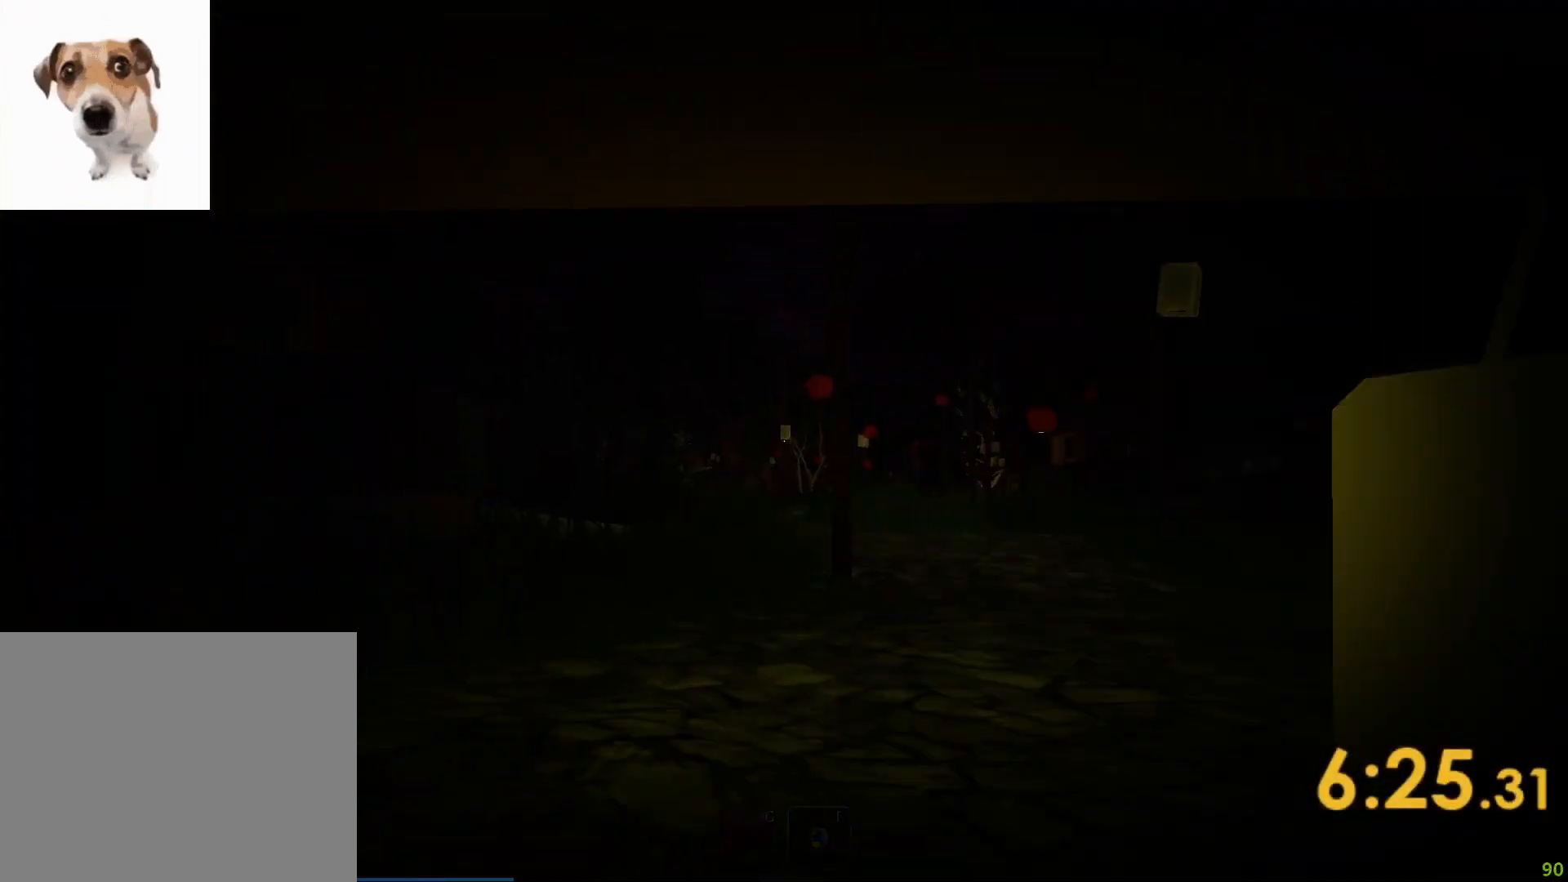
Gameplay with keyboard; each line is a JSON object with the keys held at the frame after it. "events" lists presses ("down") and releases ("up") of "a", "ctrl", "d", "e", "q", "s", "shift", "space" and "w" between this image and that frame as [ms after this image, input, new state], when the widget could be followed in between. No other keys are recorded. Mouse input is not recorded.
{"keys": ["shift", "w"], "events": []}
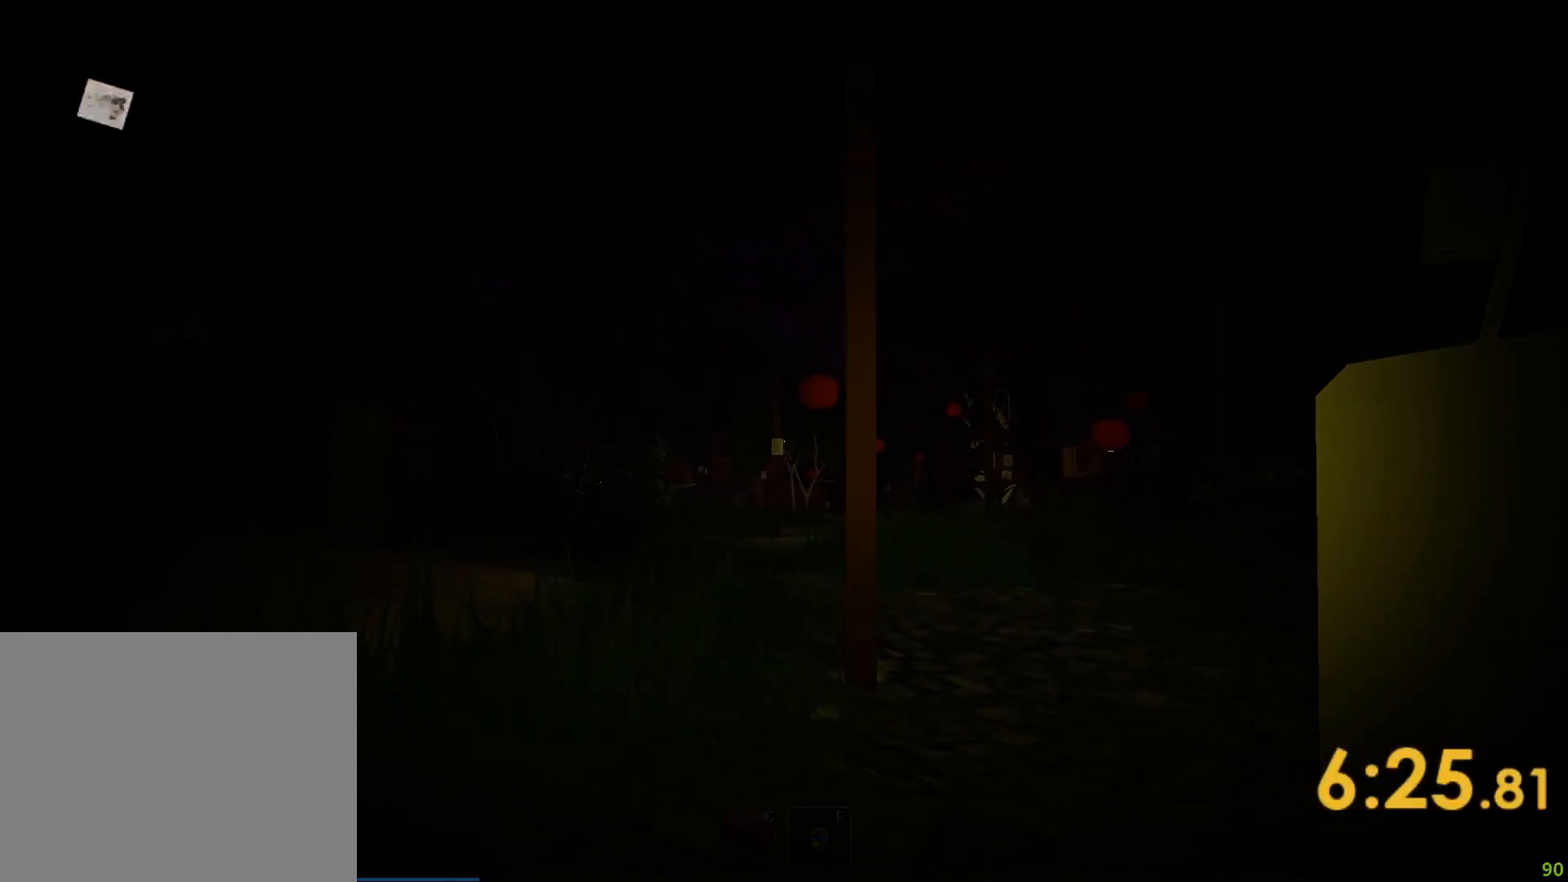
{"keys": ["shift", "w"], "events": []}
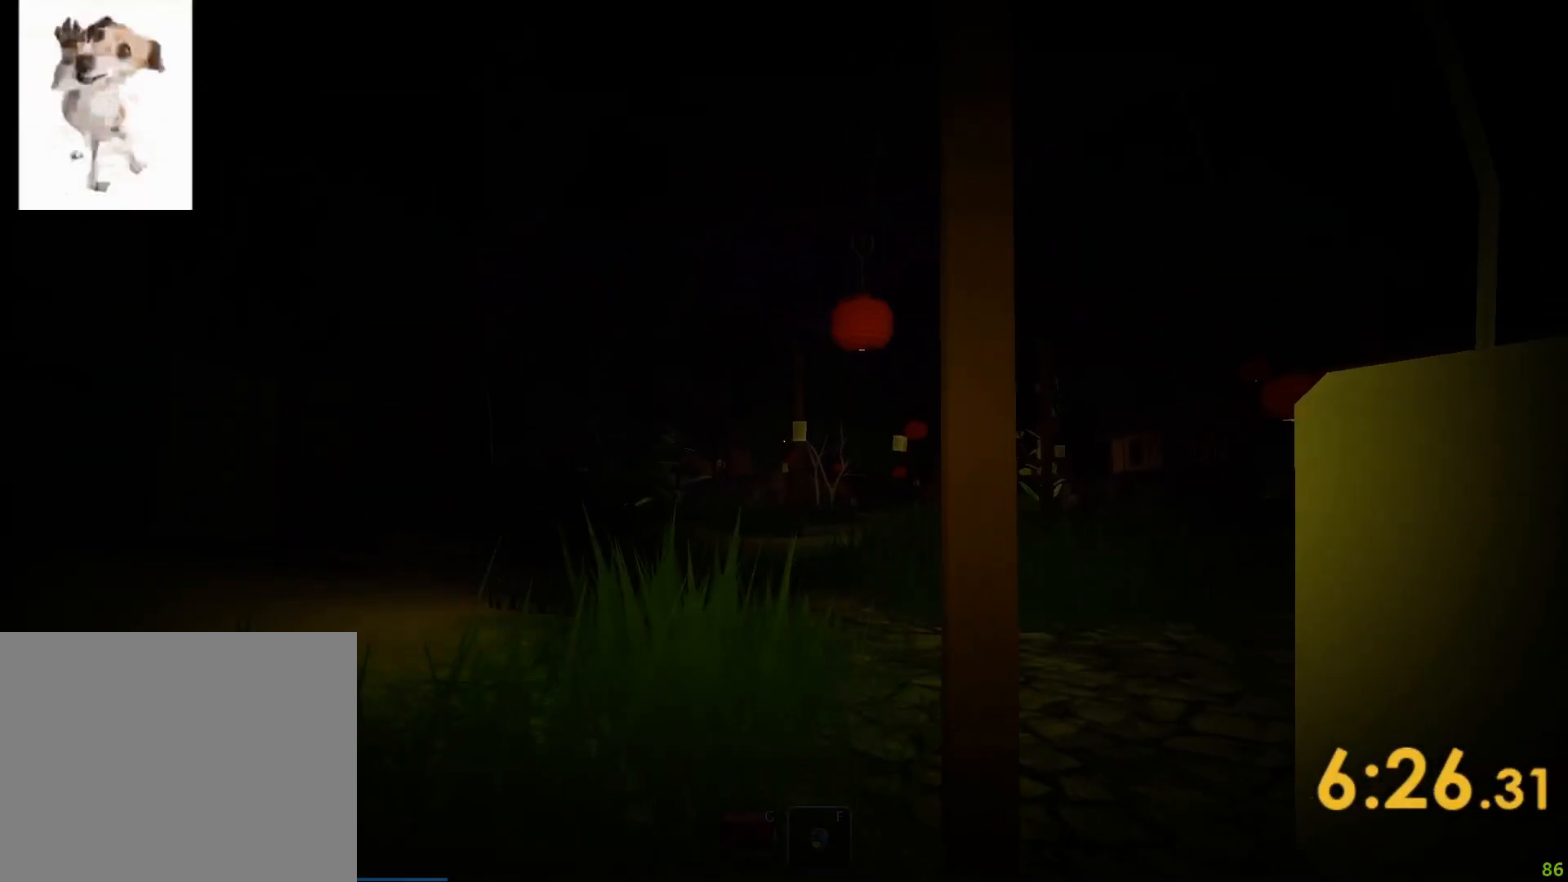
{"keys": ["shift", "w"], "events": []}
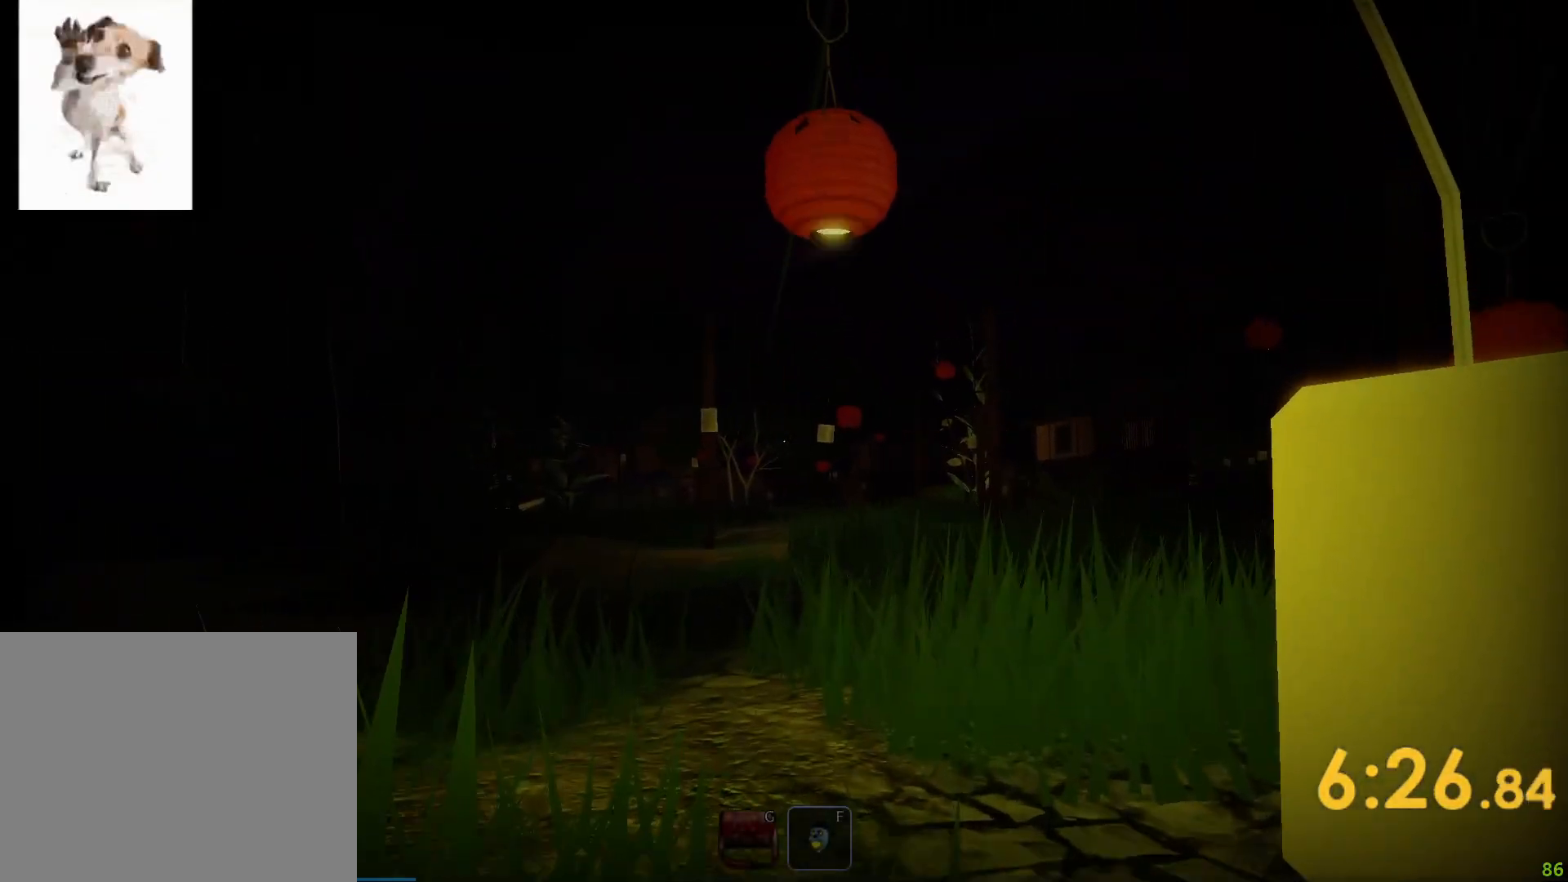
{"keys": ["shift", "w"], "events": []}
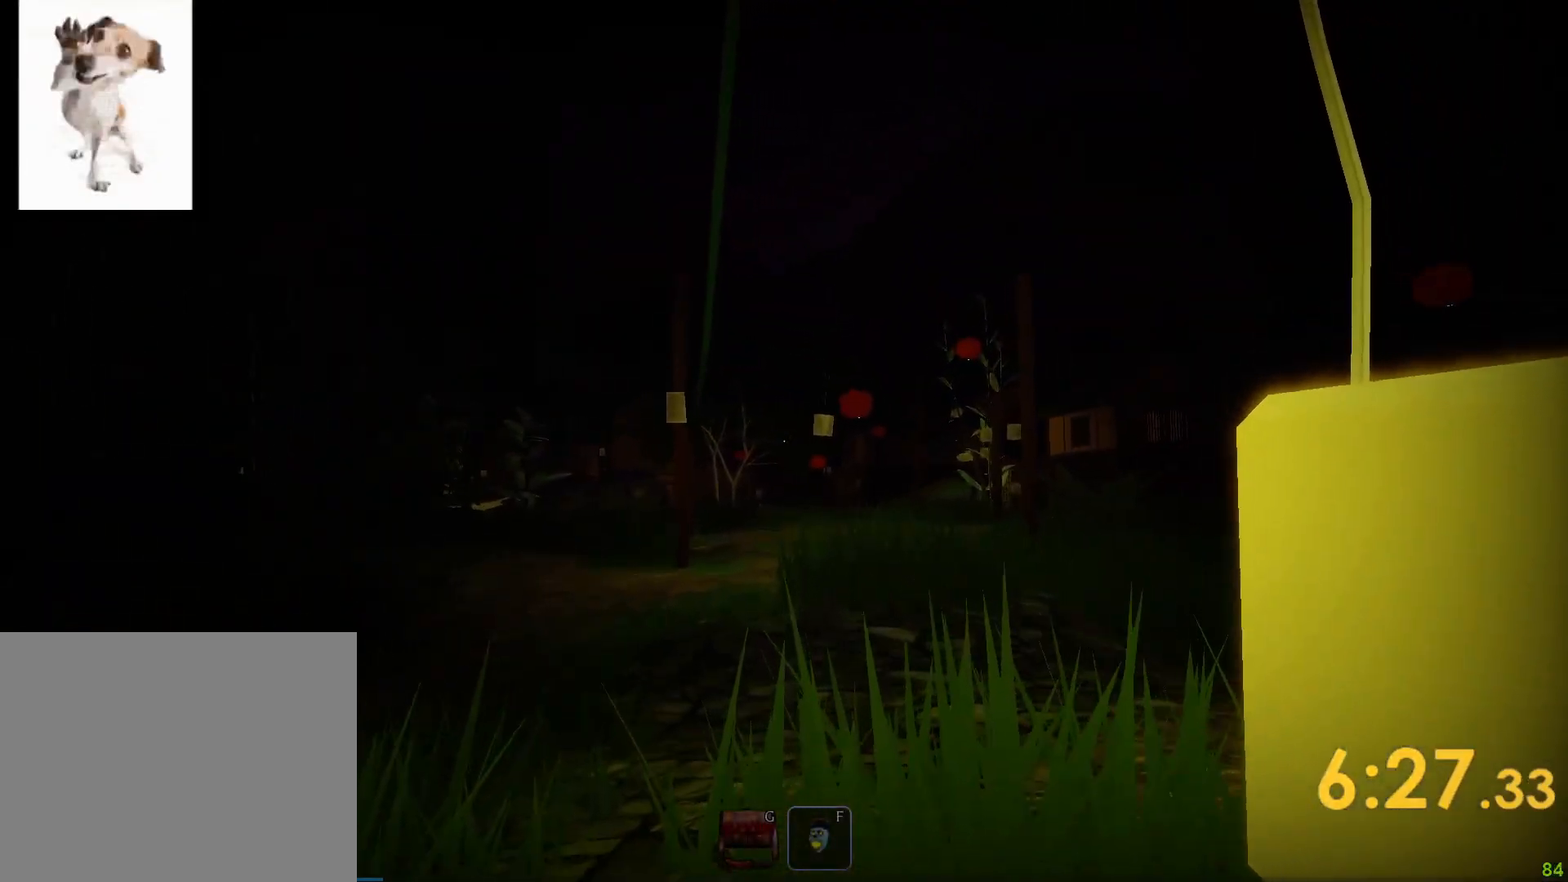
{"keys": ["shift", "w"], "events": []}
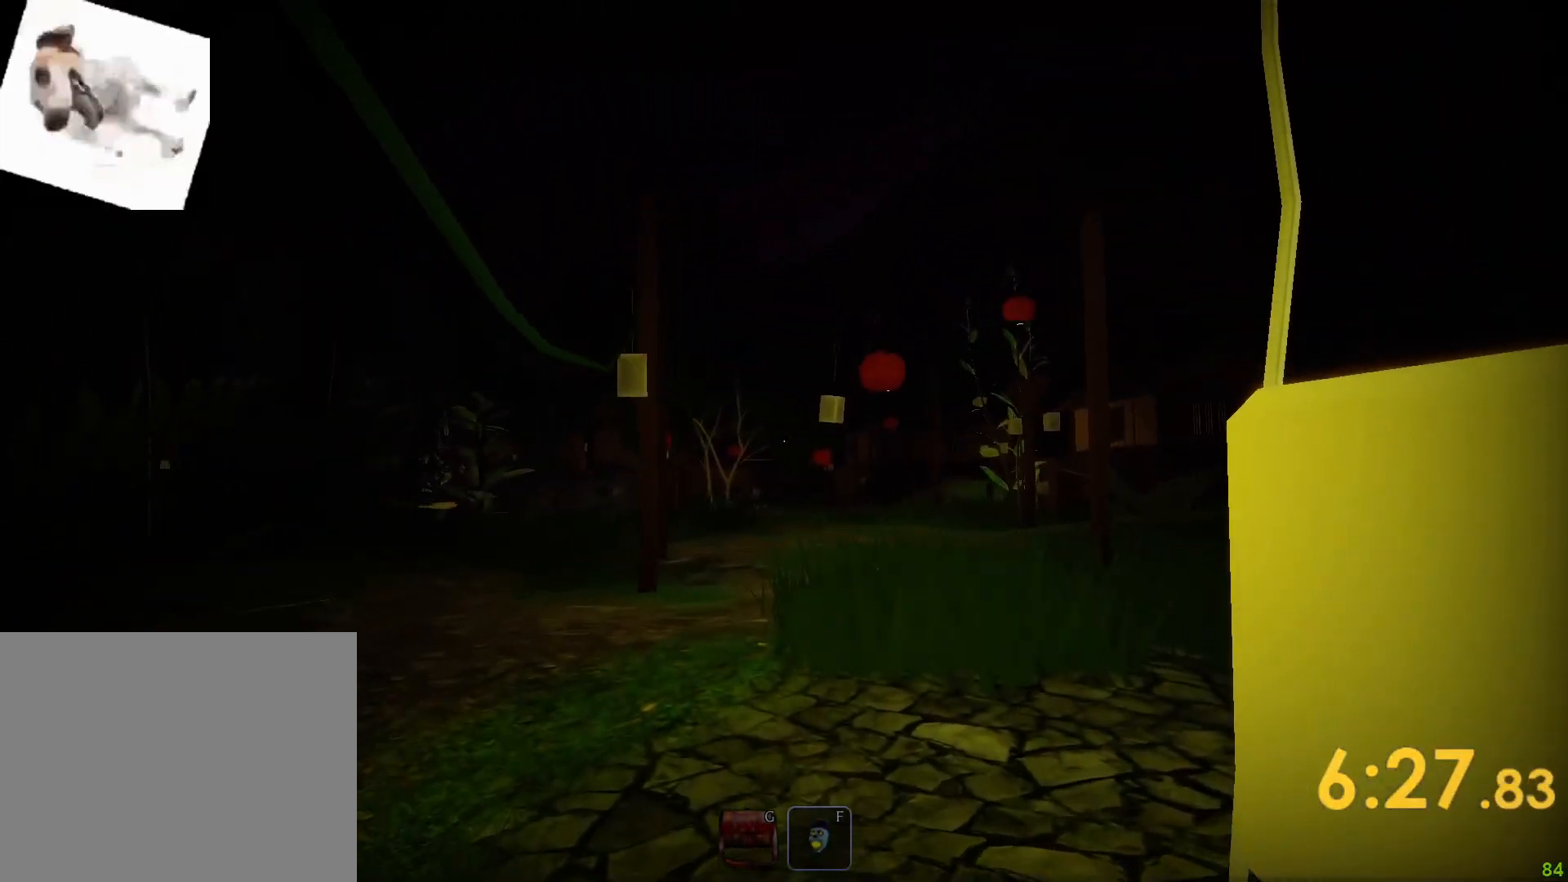
{"keys": ["shift", "w"], "events": []}
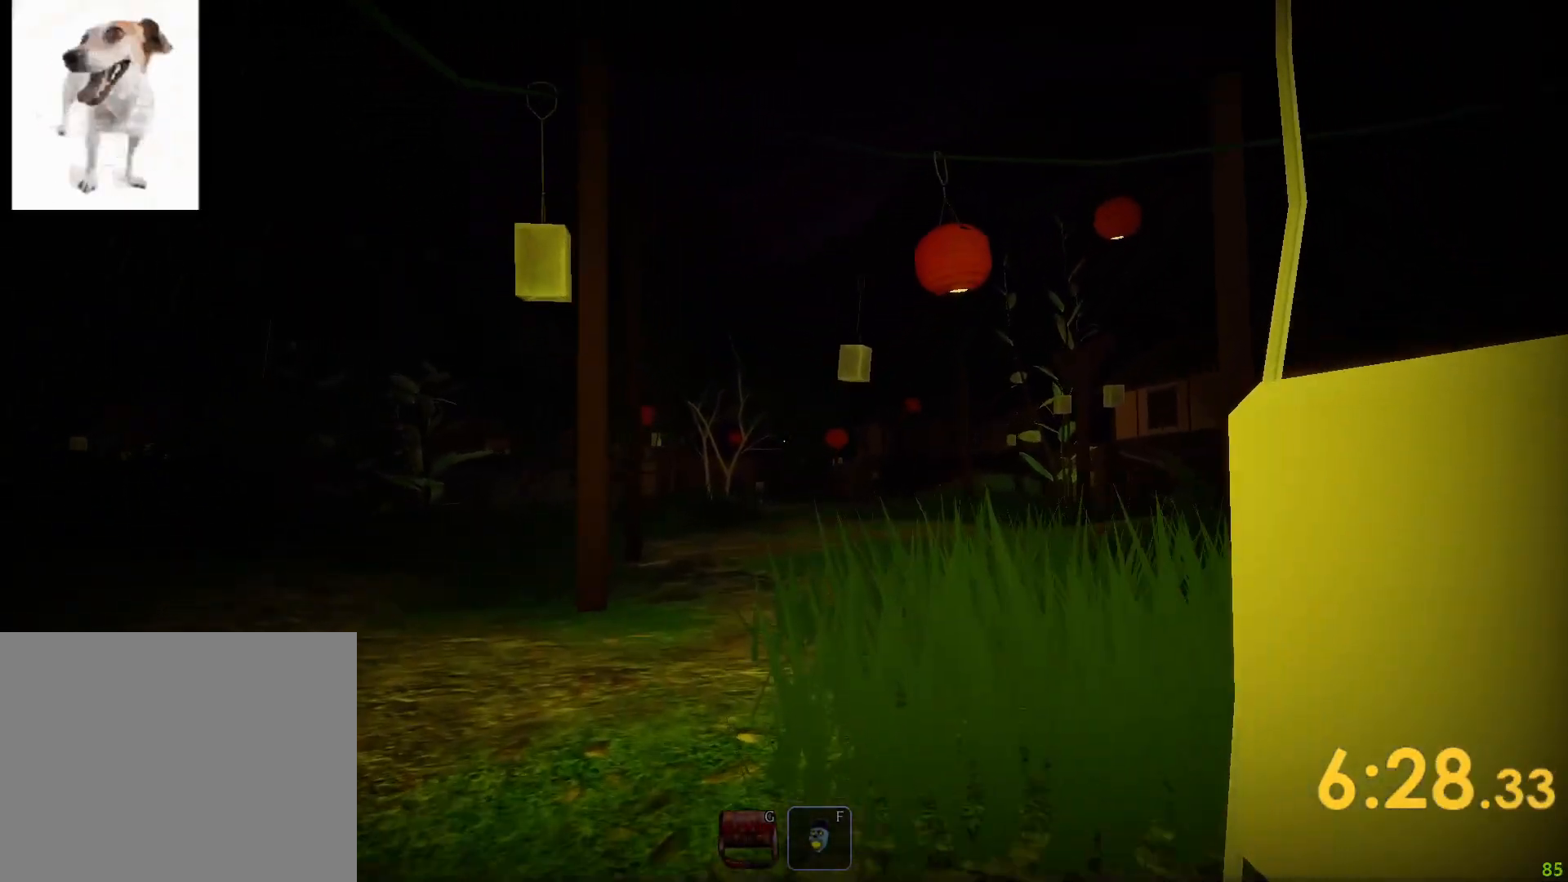
{"keys": ["shift", "w"], "events": []}
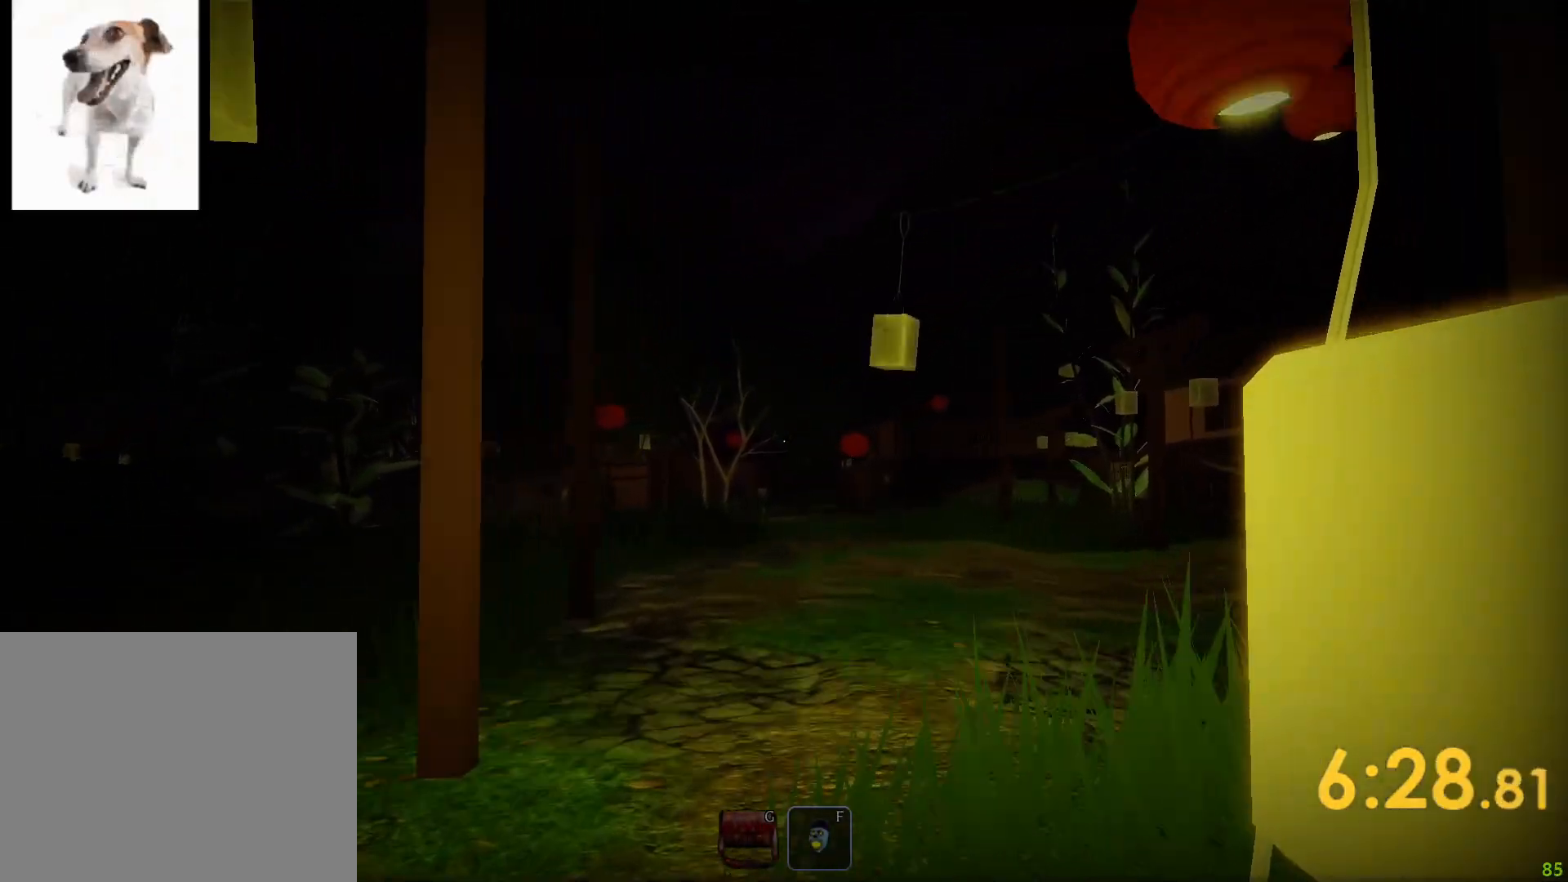
{"keys": ["shift", "w"], "events": []}
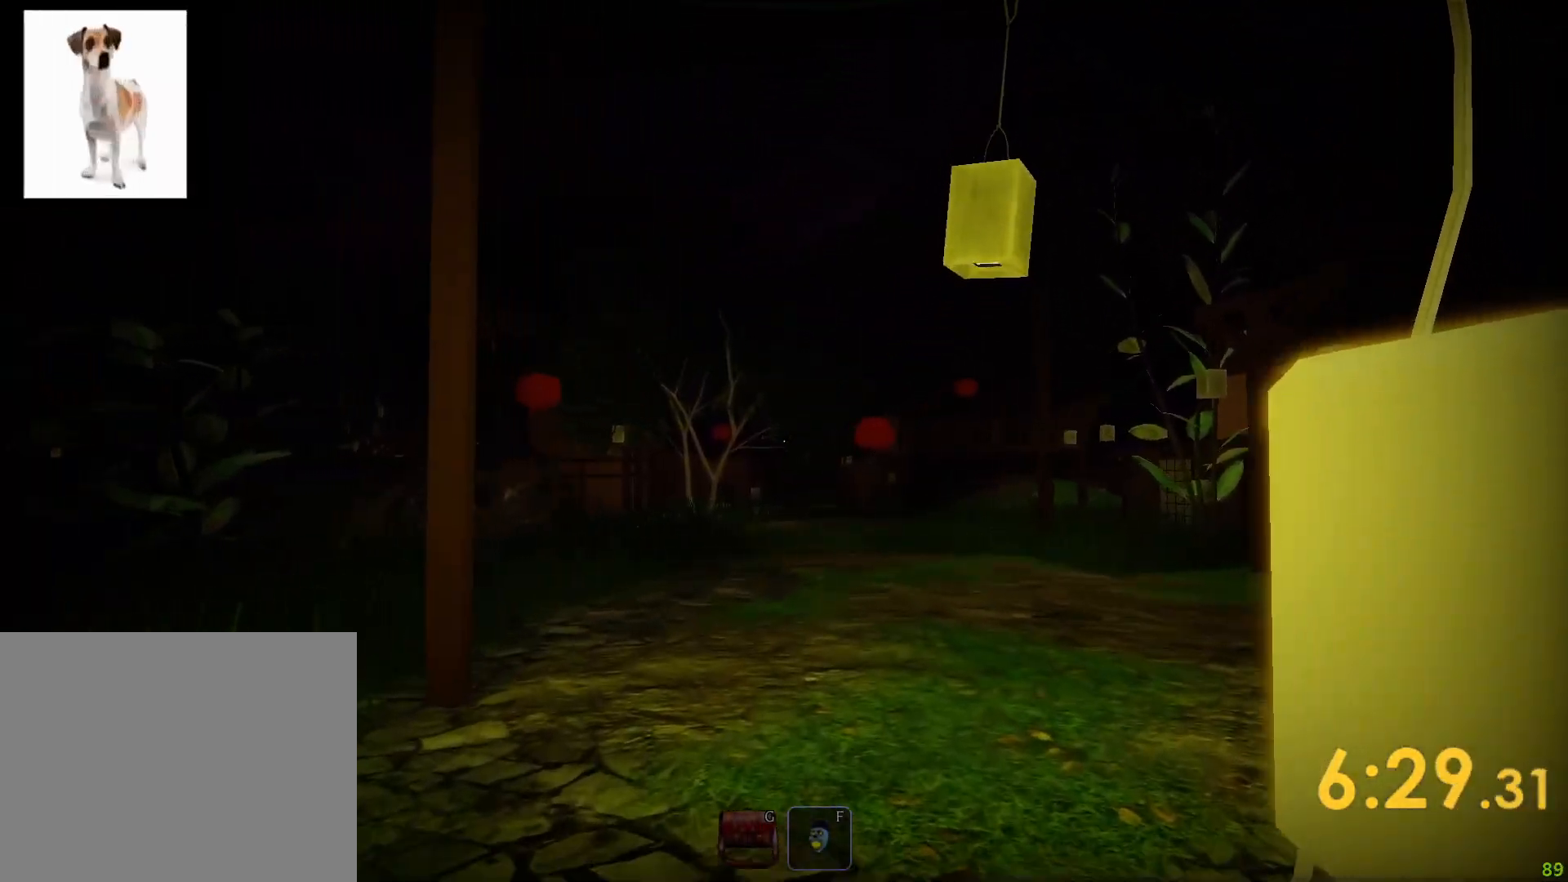
{"keys": ["shift", "w"], "events": []}
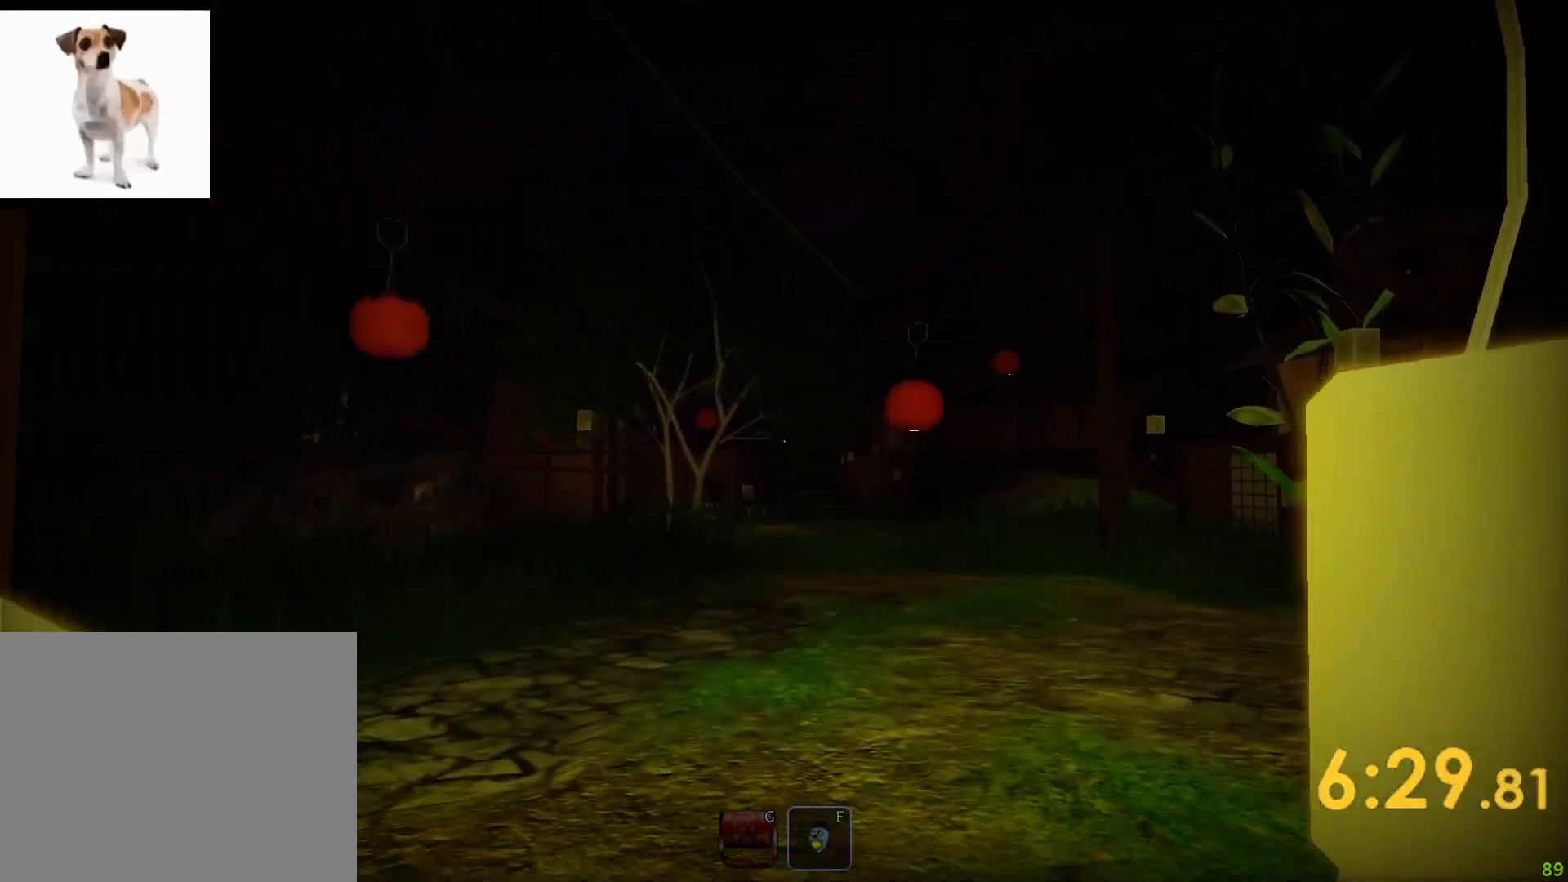
{"keys": ["shift", "w"], "events": []}
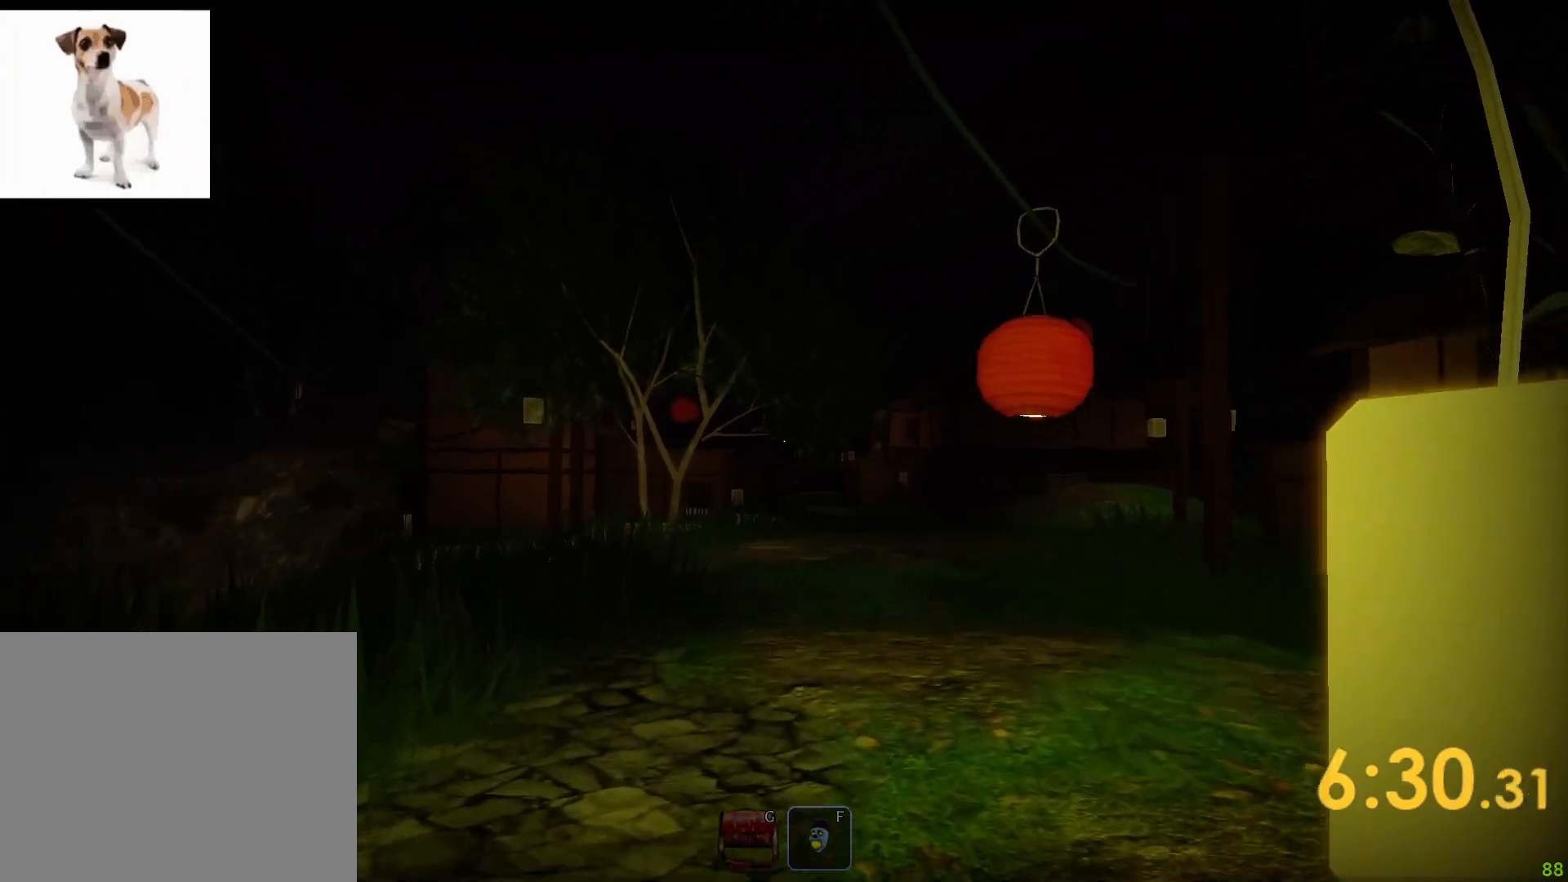
{"keys": ["shift", "w"], "events": []}
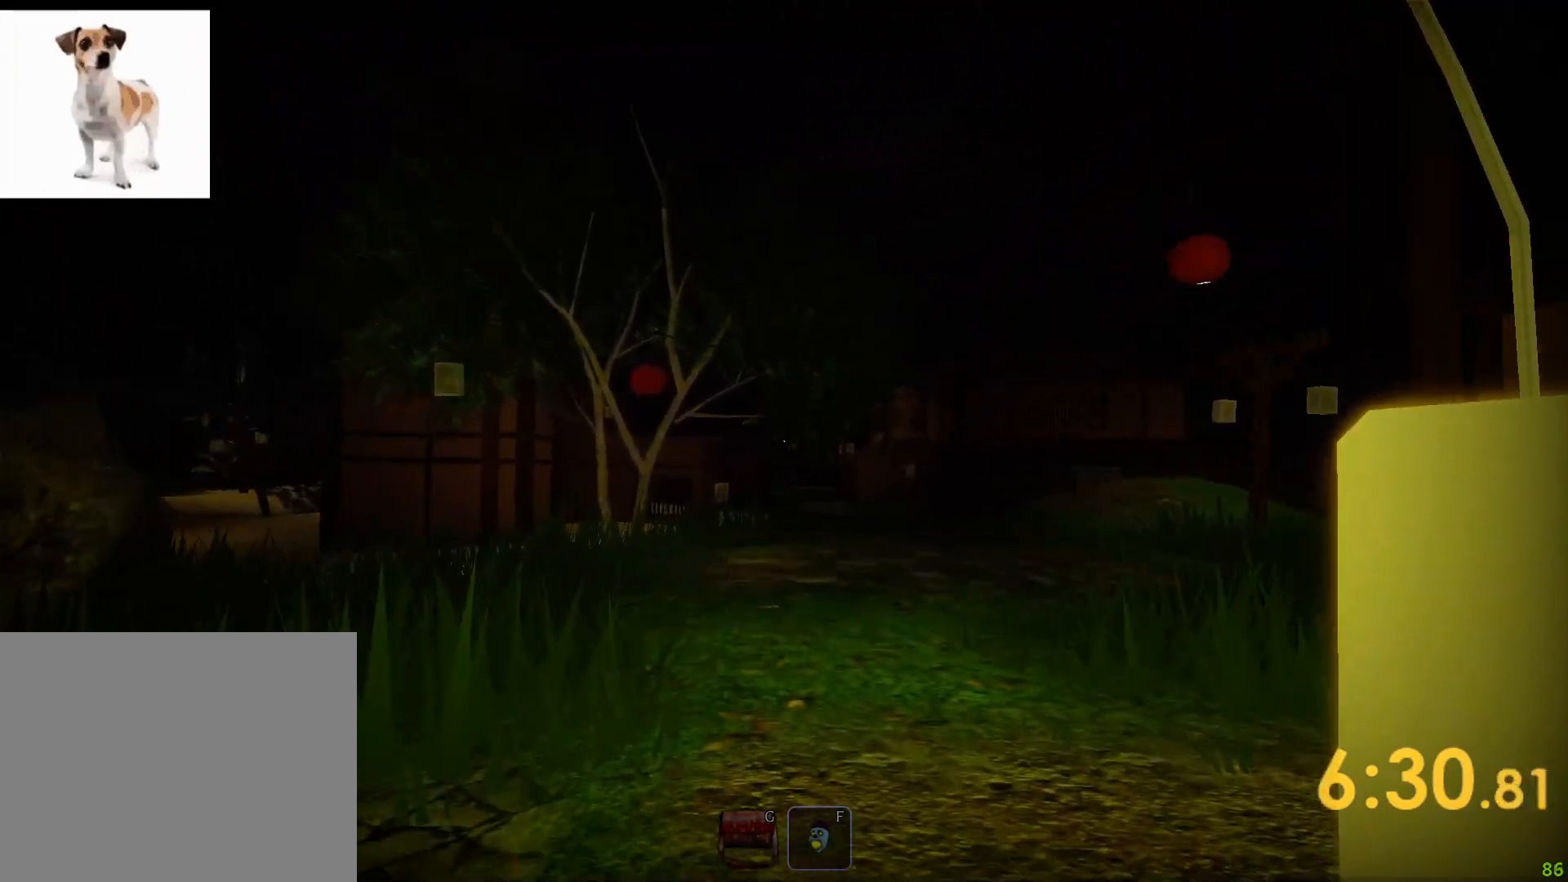
{"keys": ["shift", "w"], "events": []}
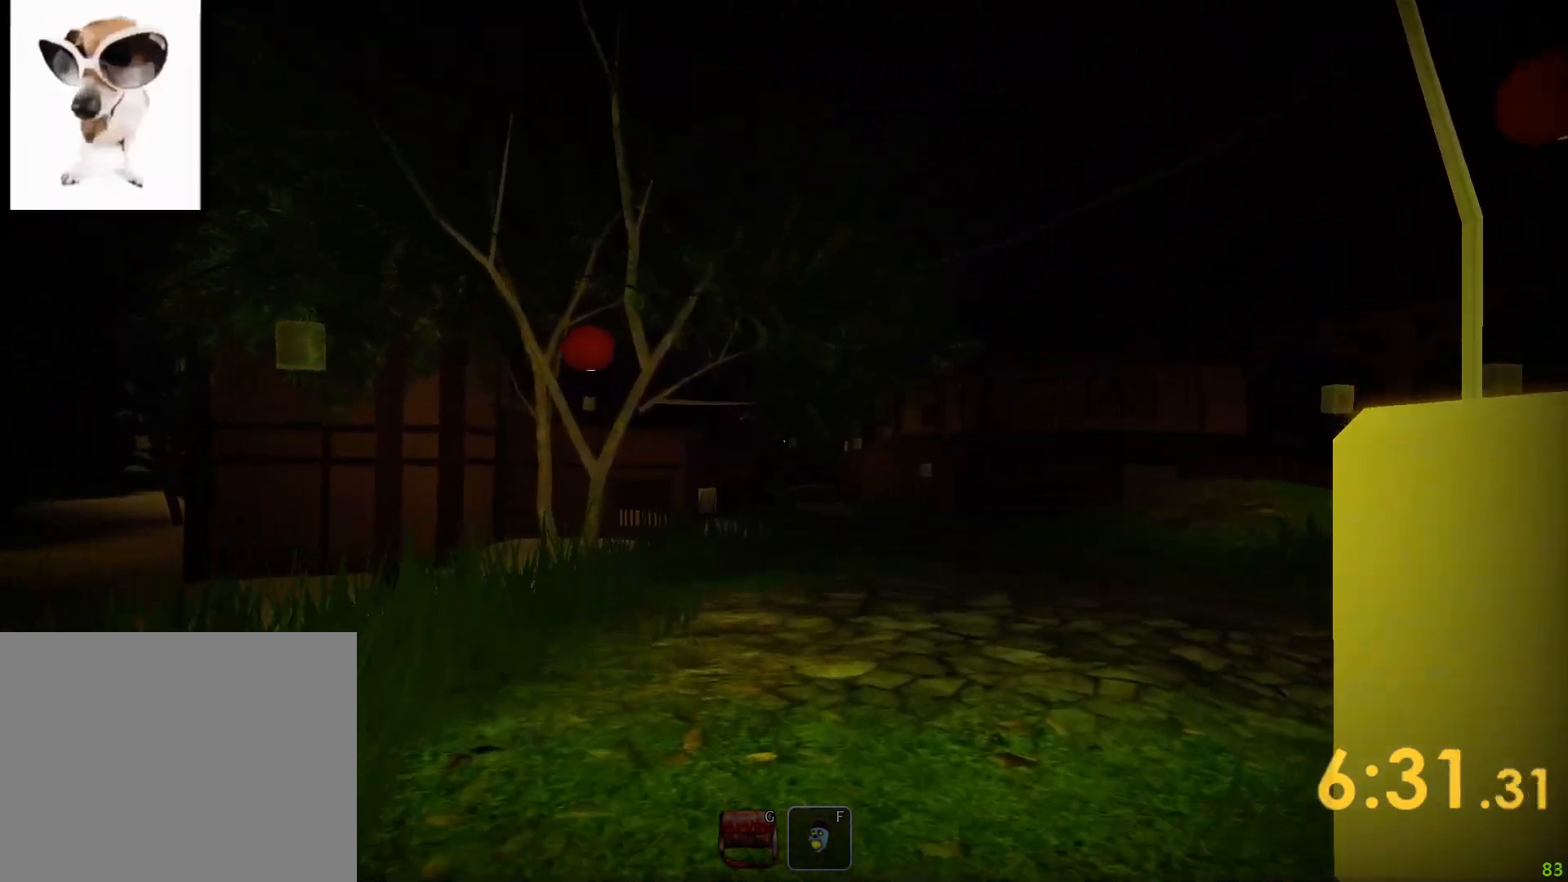
{"keys": ["shift", "w"], "events": []}
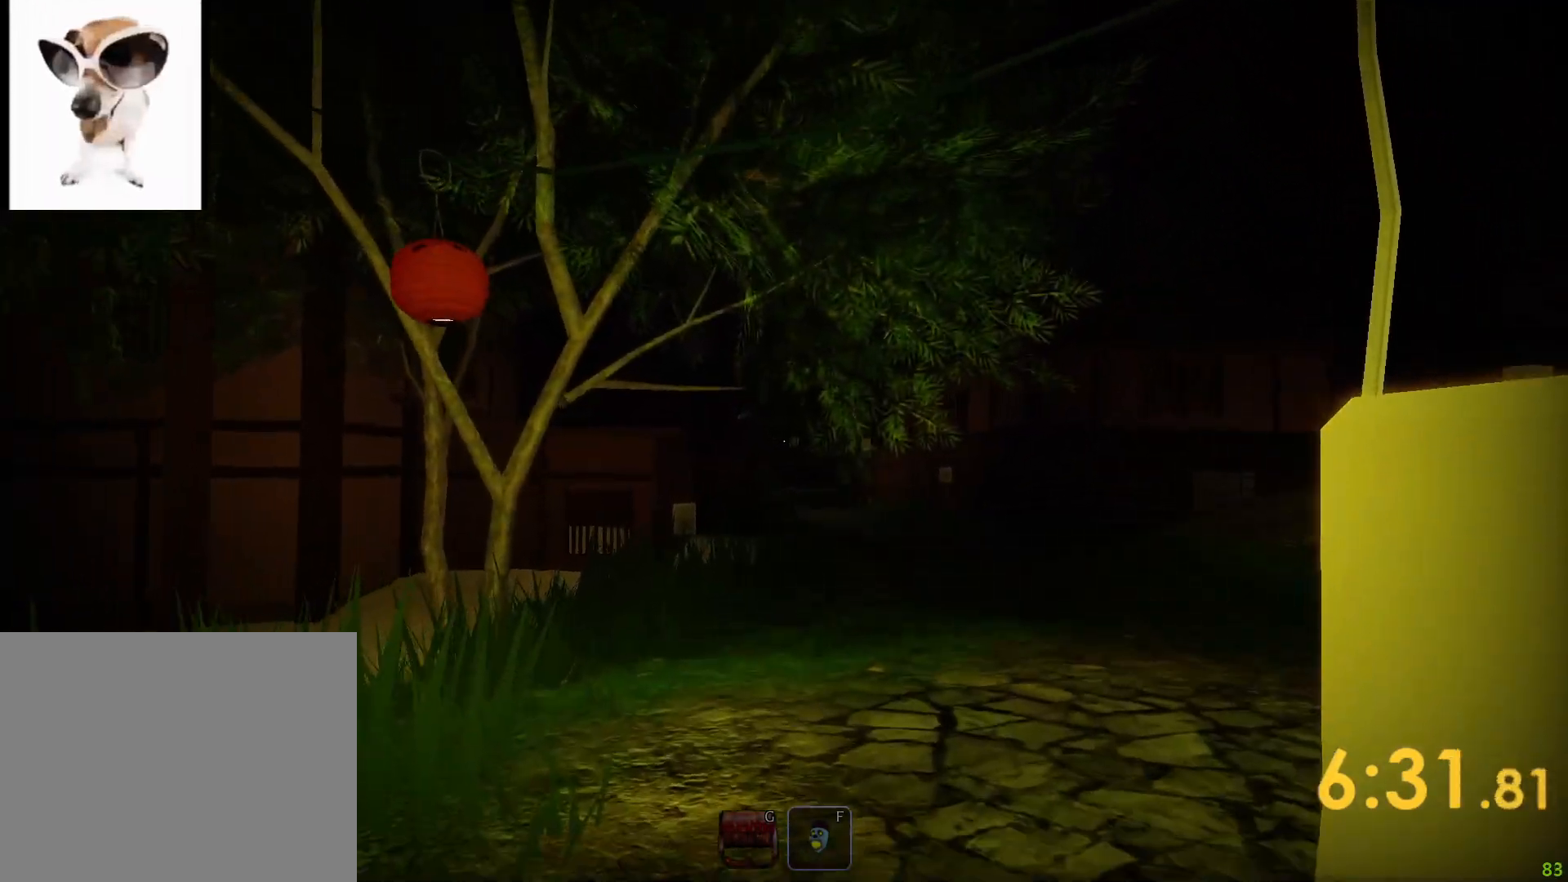
{"keys": ["shift", "w"], "events": []}
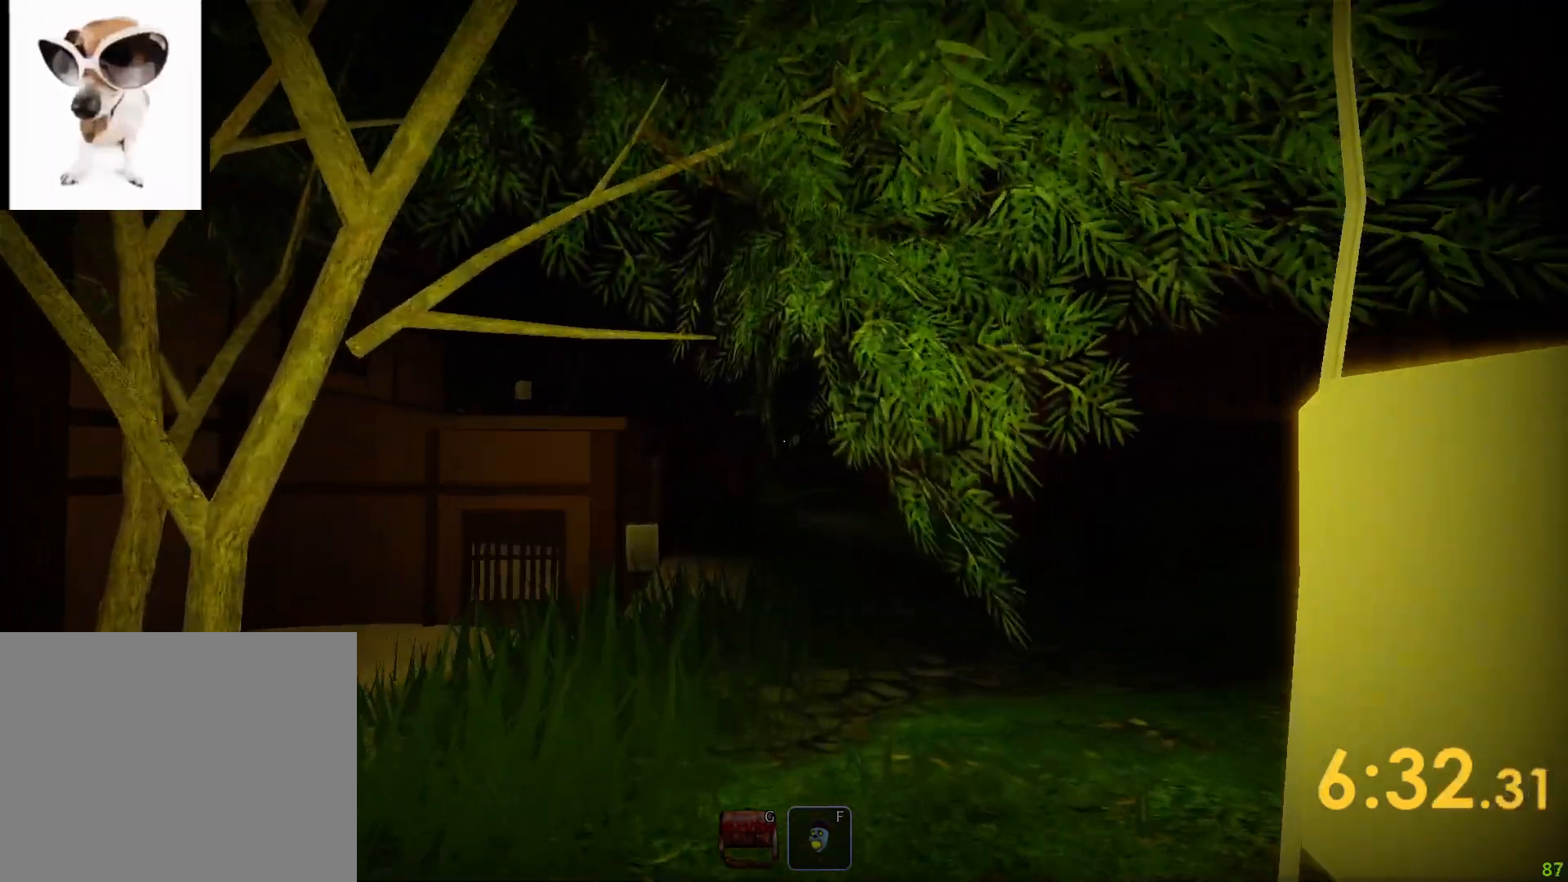
{"keys": ["space", "w"], "events": [[50, "shift", "up"], [133, "space", "down"]]}
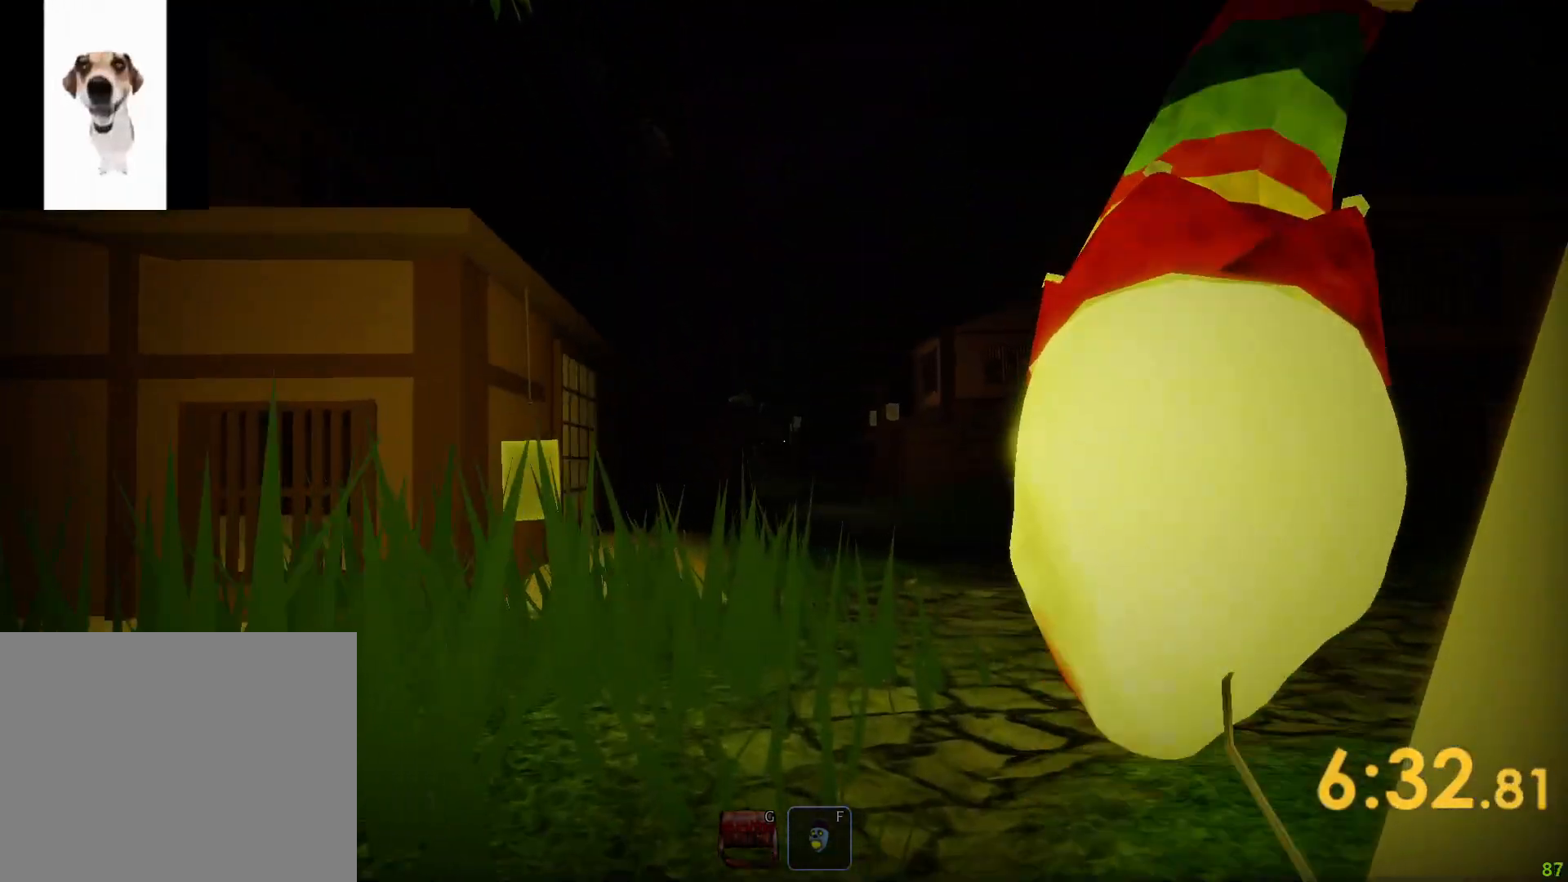
{"keys": ["w"], "events": [[283, "space", "up"]]}
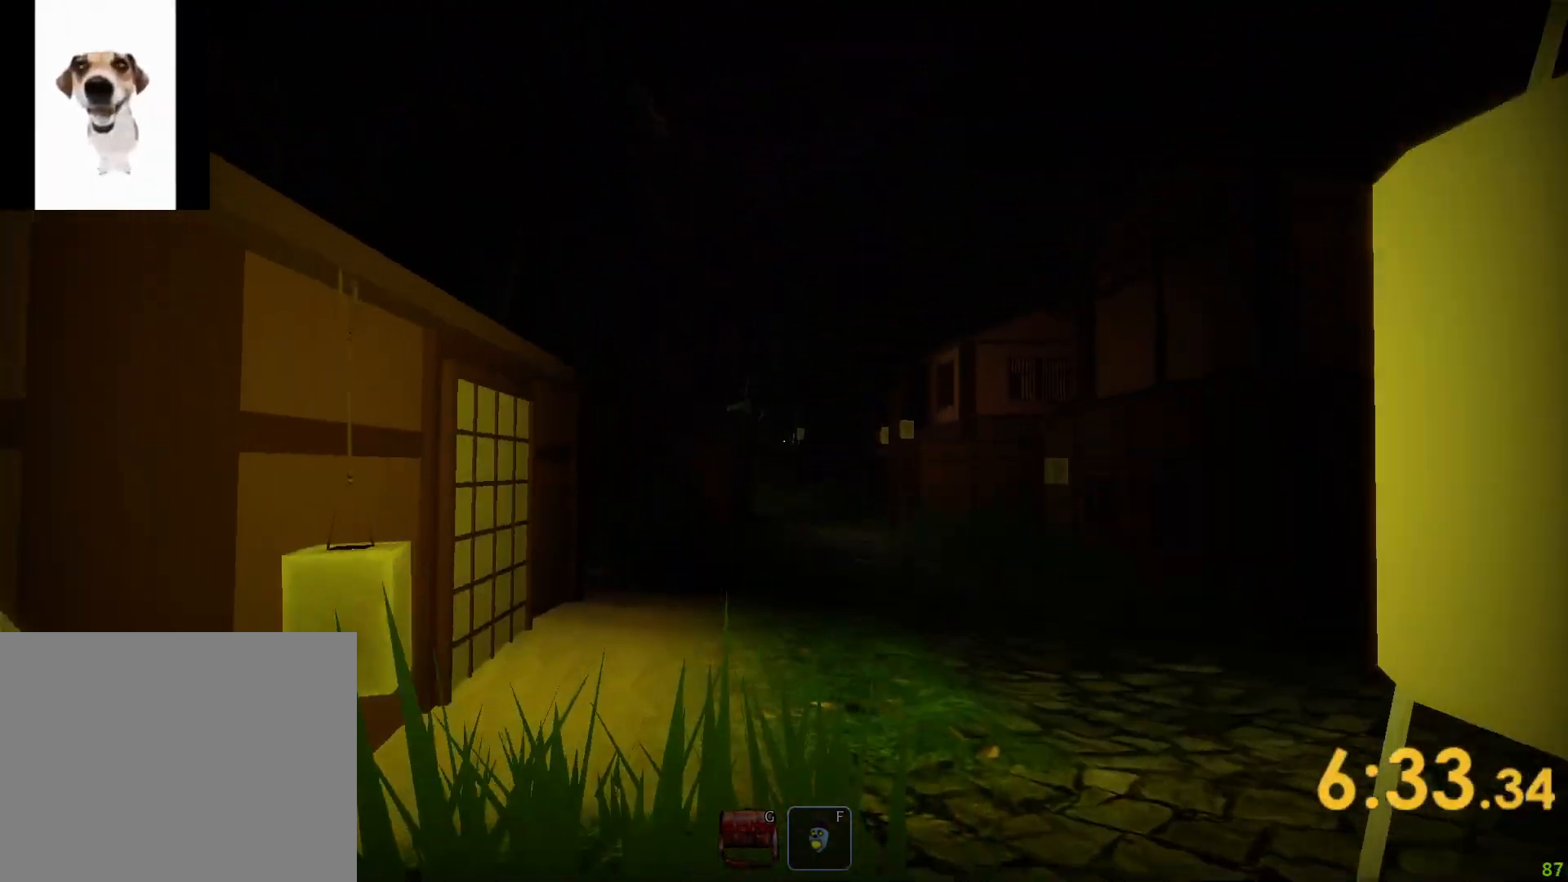
{"keys": ["w"], "events": []}
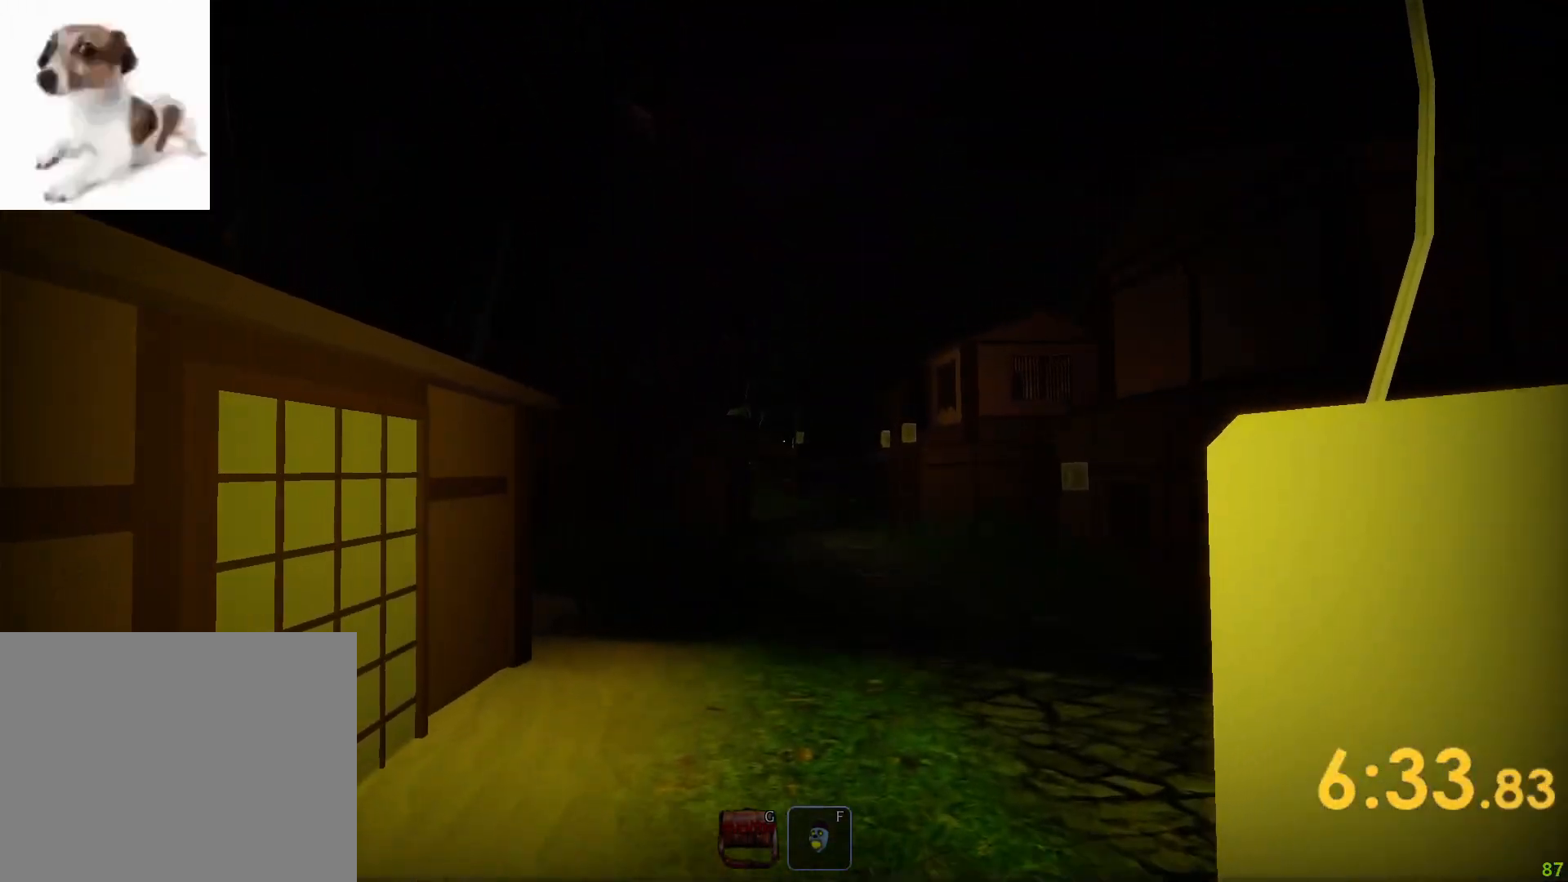
{"keys": ["w"], "events": []}
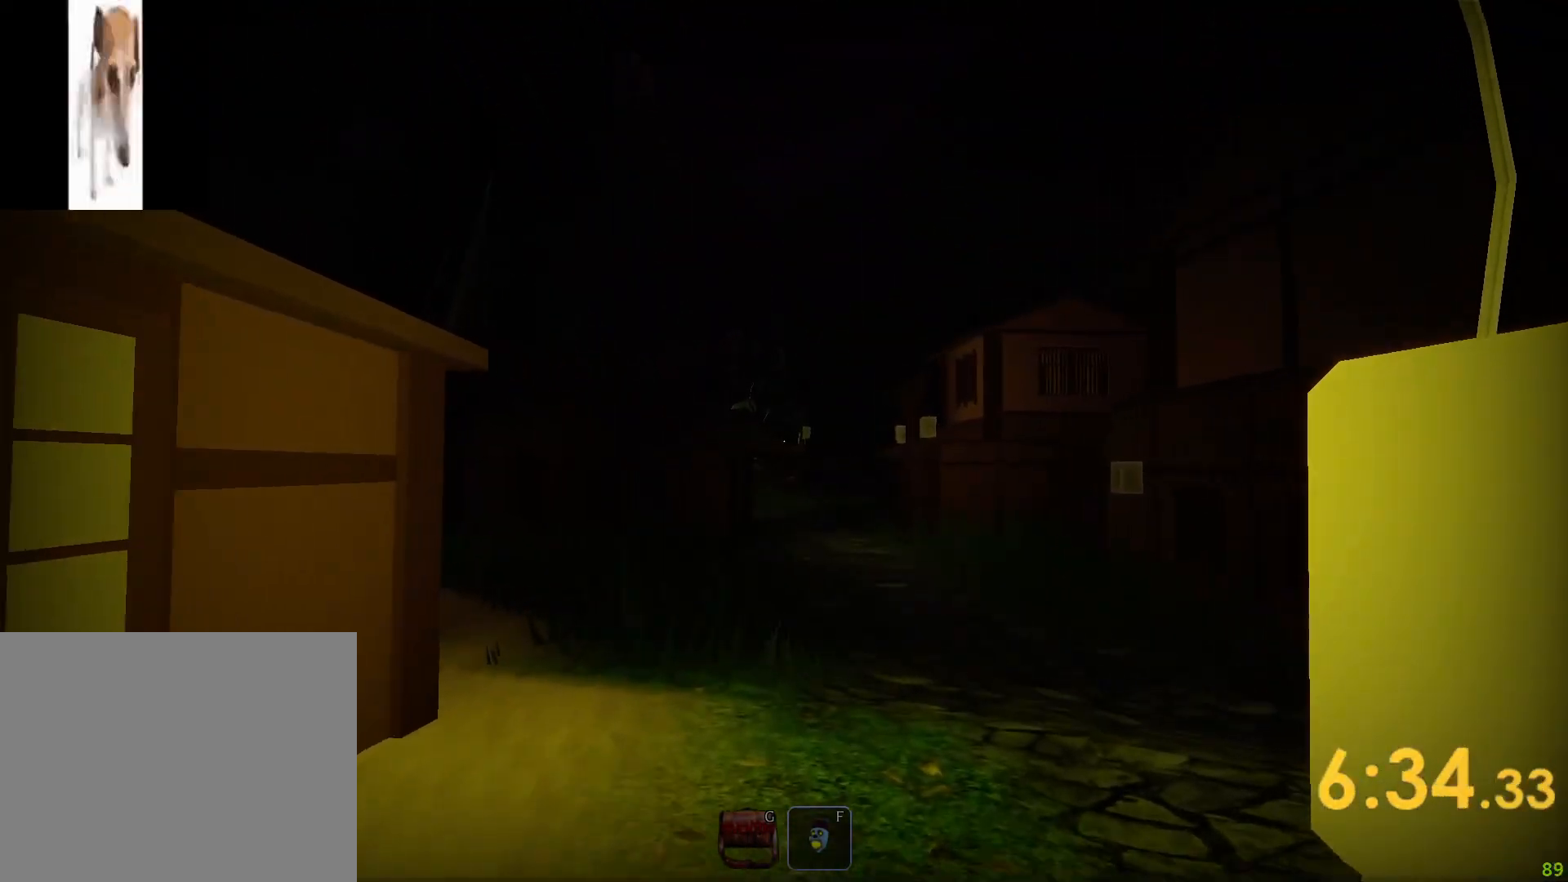
{"keys": ["w"], "events": []}
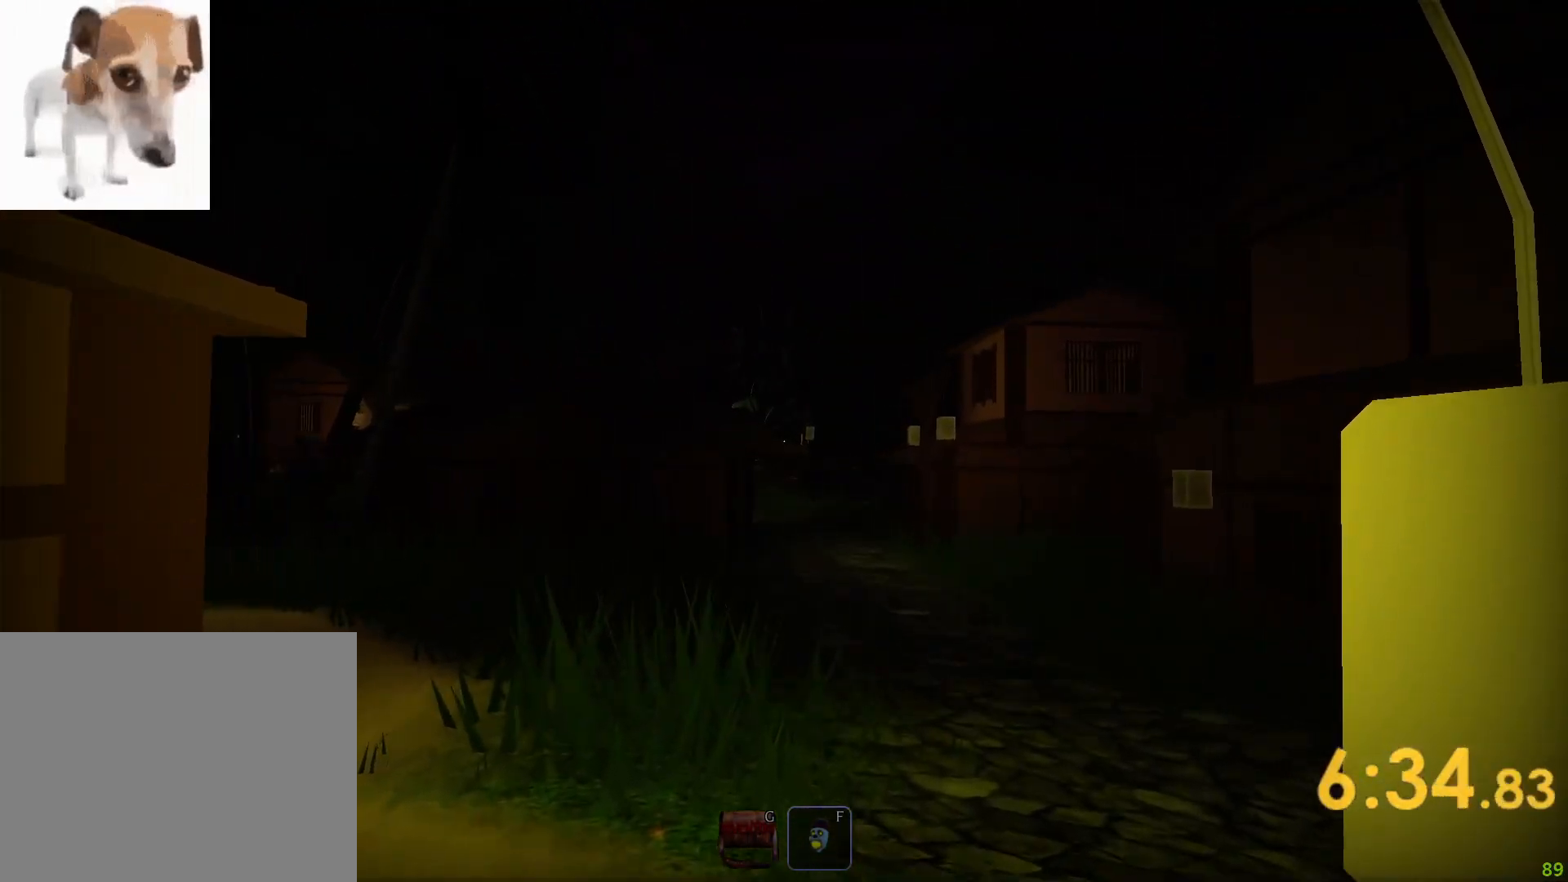
{"keys": ["w"], "events": []}
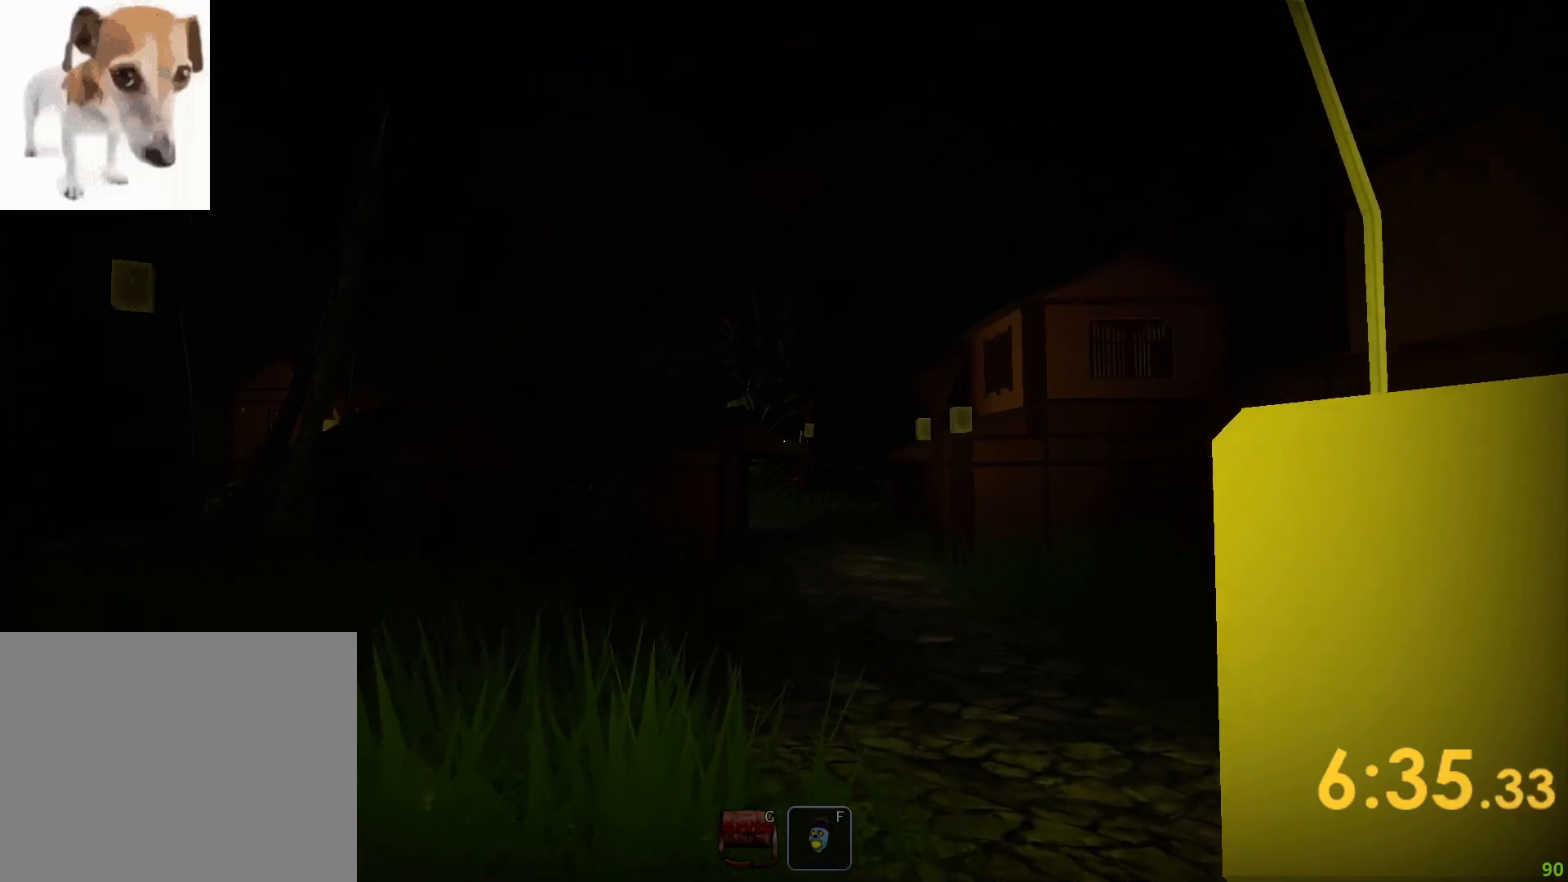
{"keys": ["w"], "events": []}
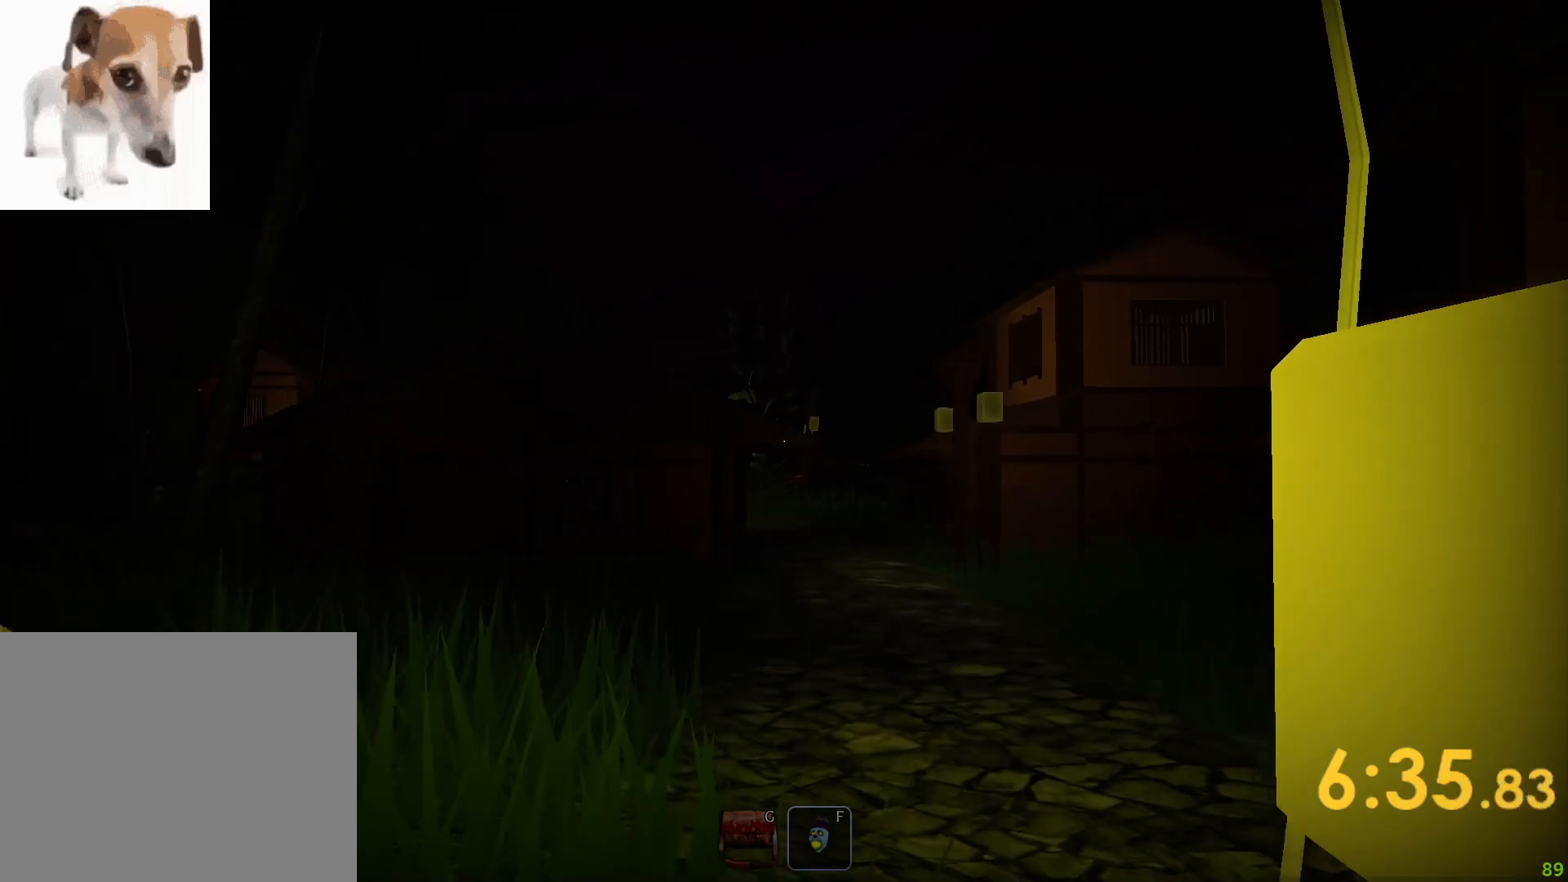
{"keys": ["w"], "events": []}
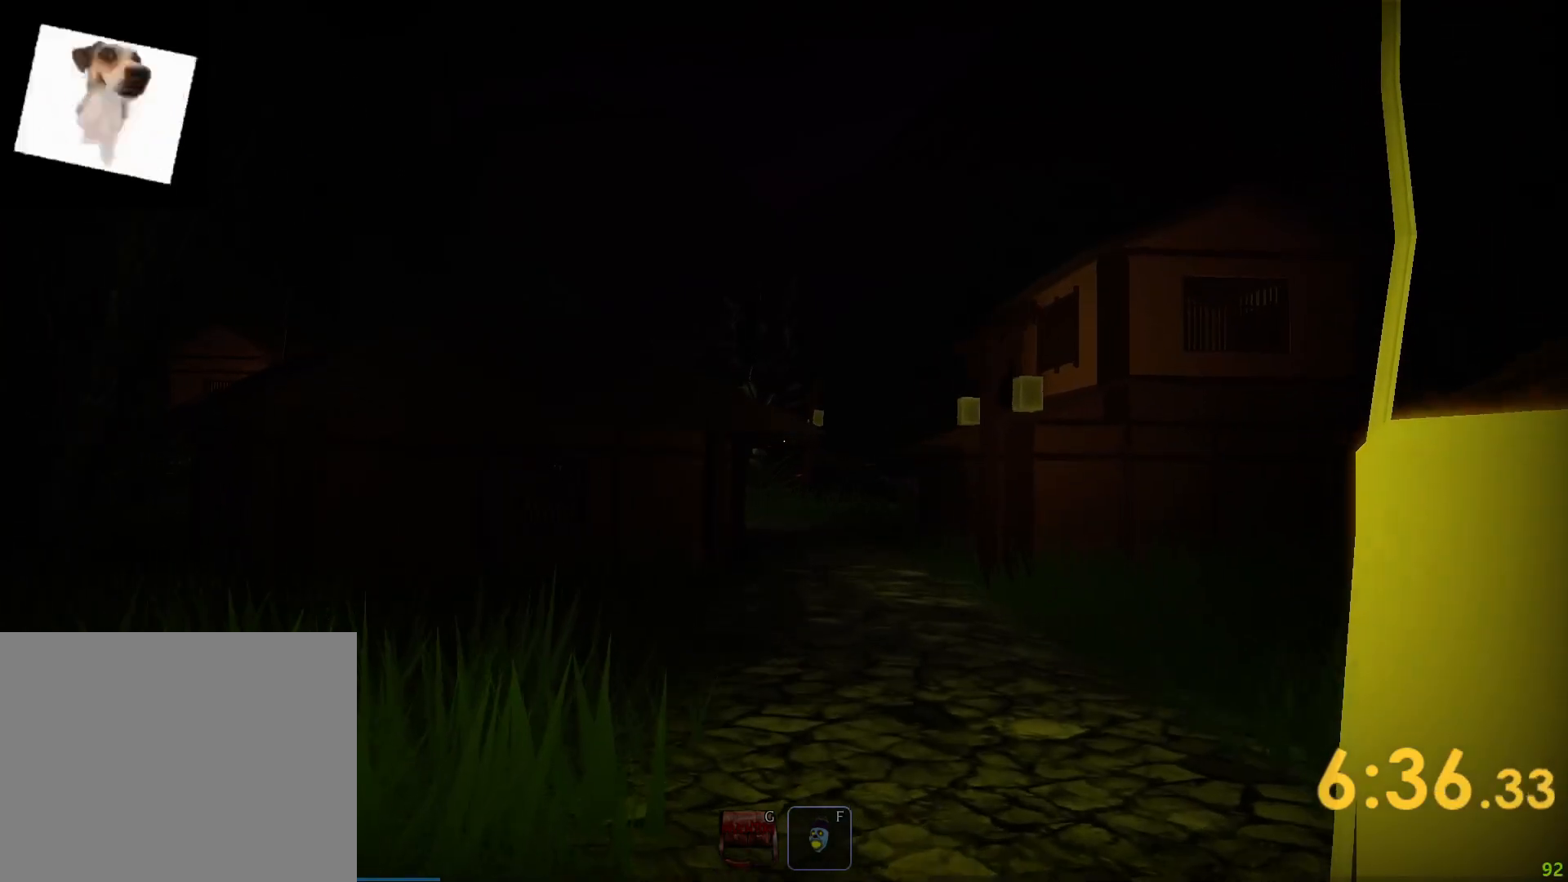
{"keys": ["w"], "events": []}
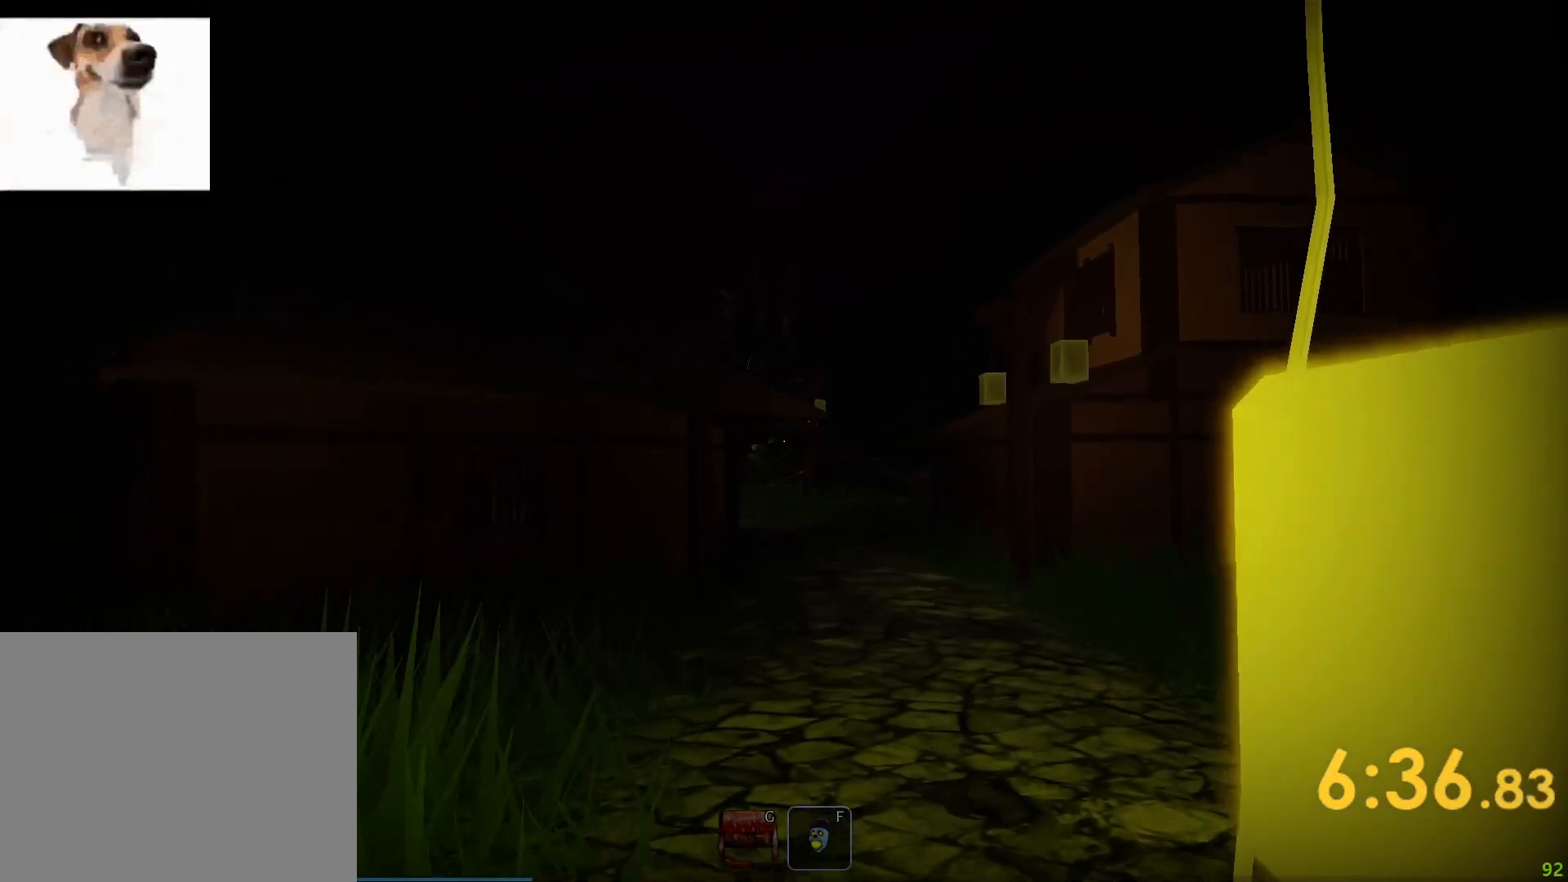
{"keys": ["w"], "events": []}
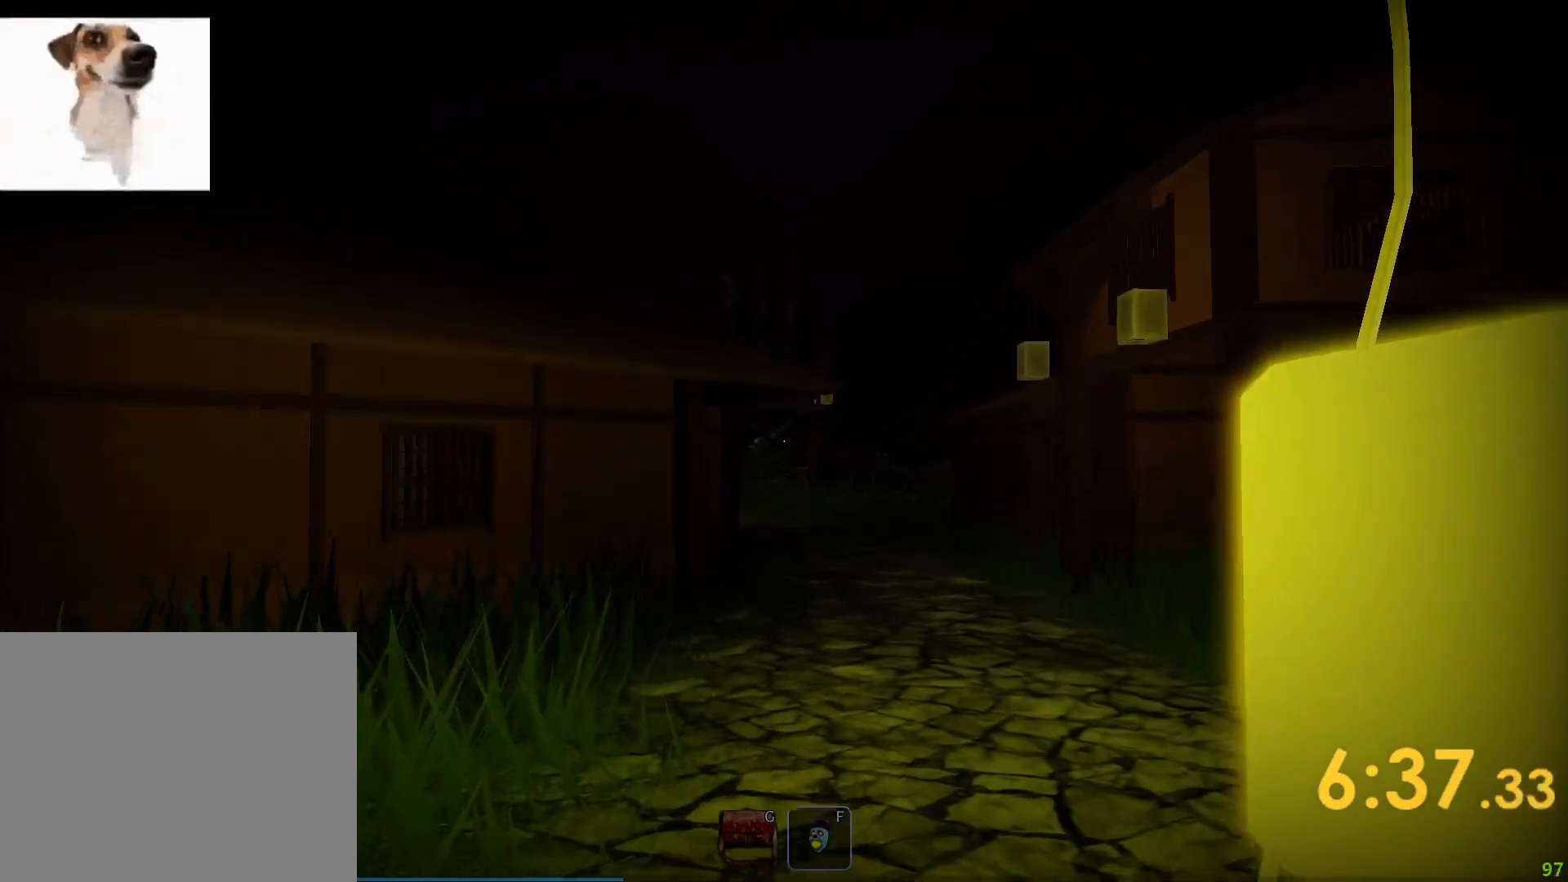
{"keys": ["w"], "events": []}
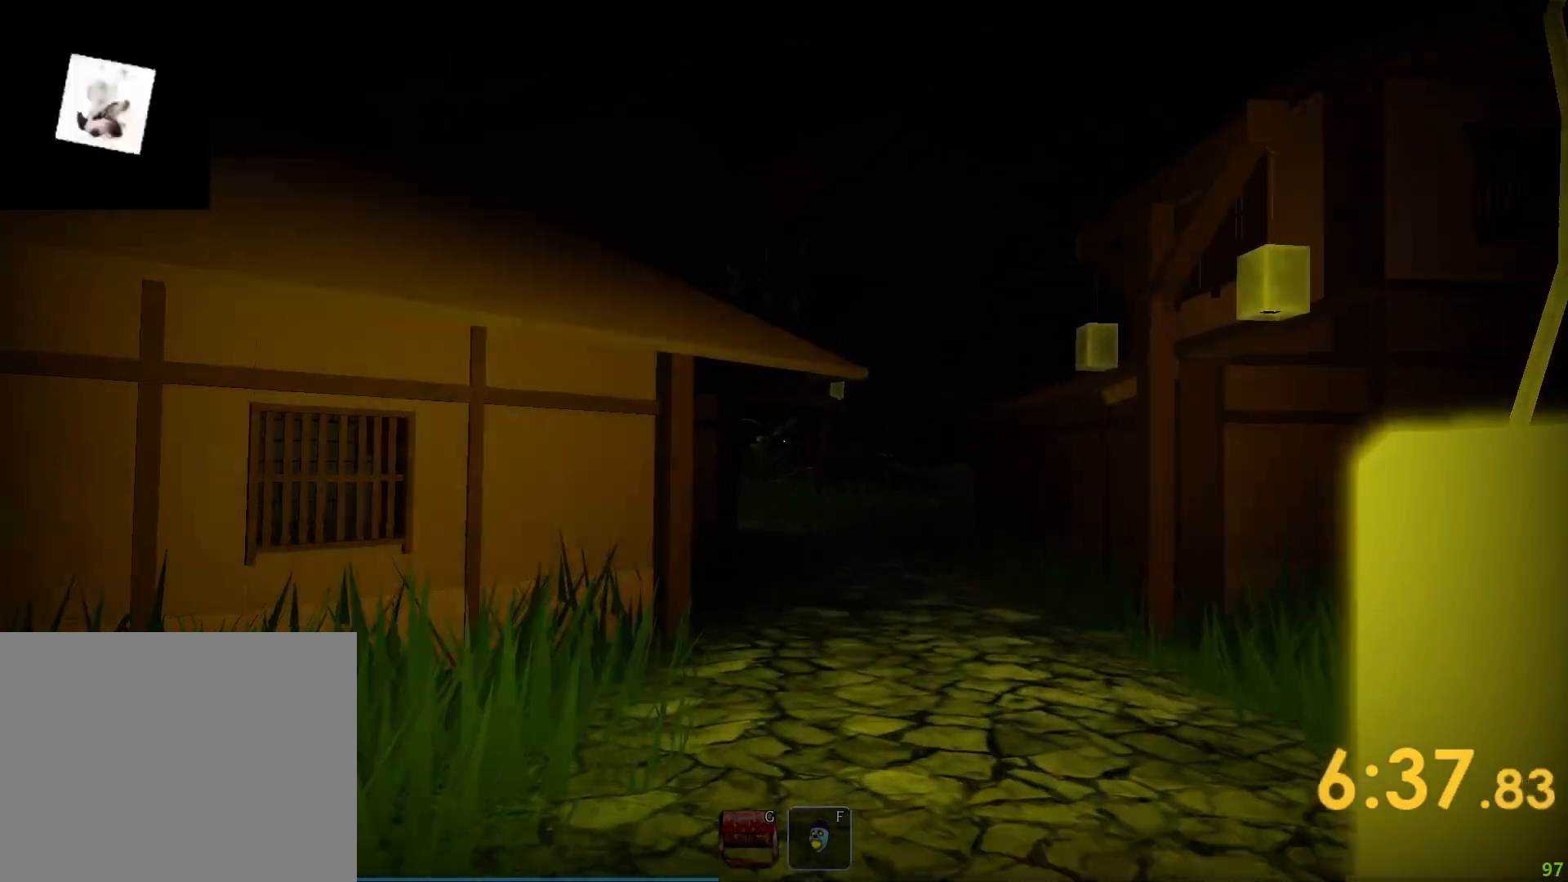
{"keys": ["shift", "w"], "events": [[367, "shift", "down"]]}
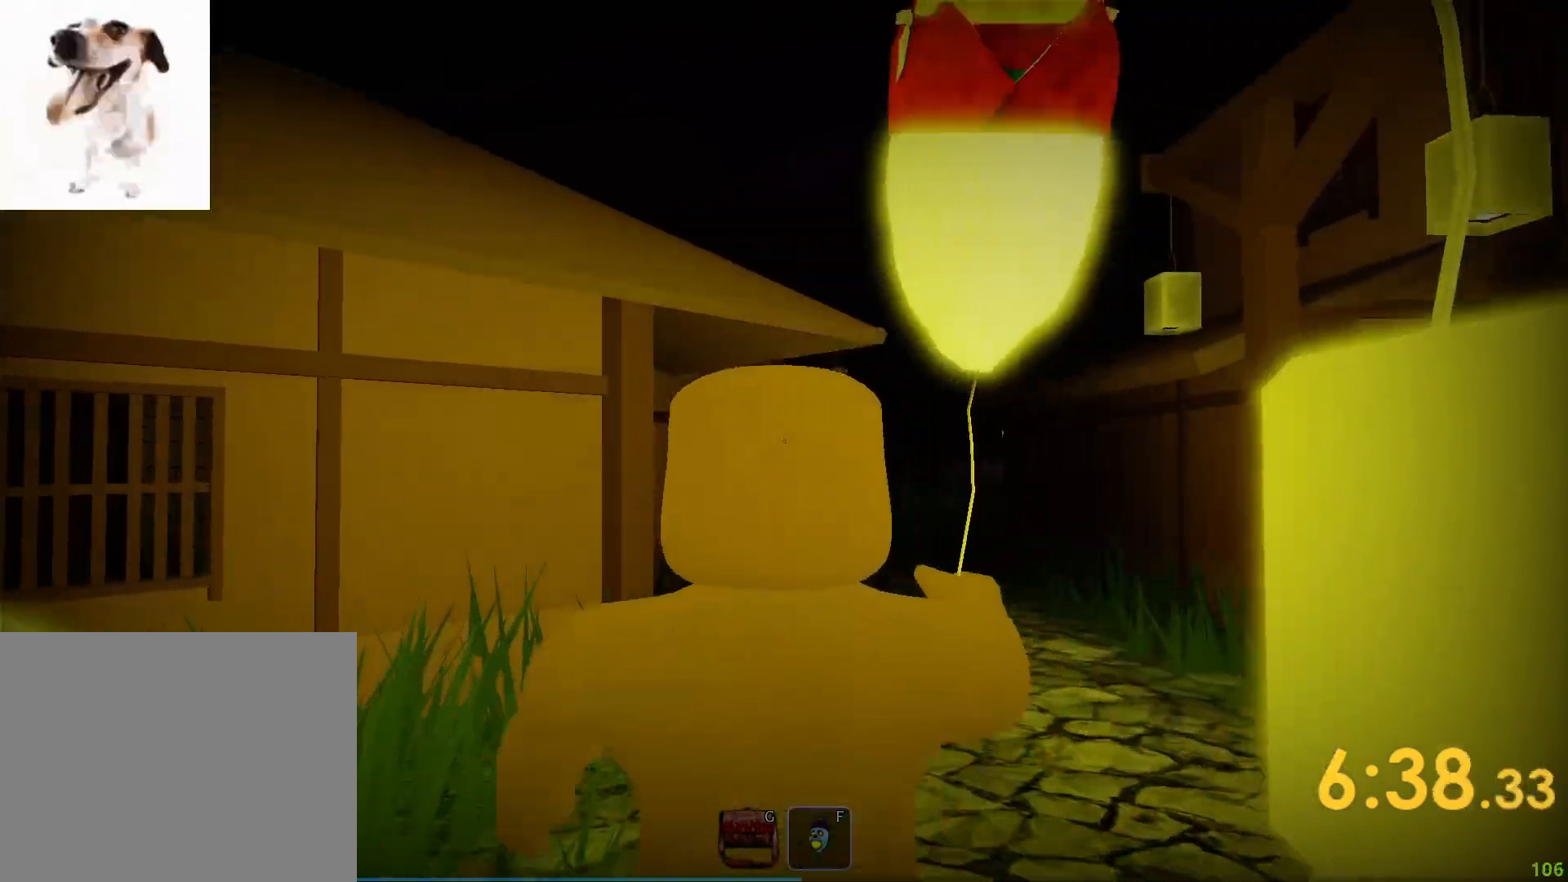
{"keys": ["shift", "w"], "events": []}
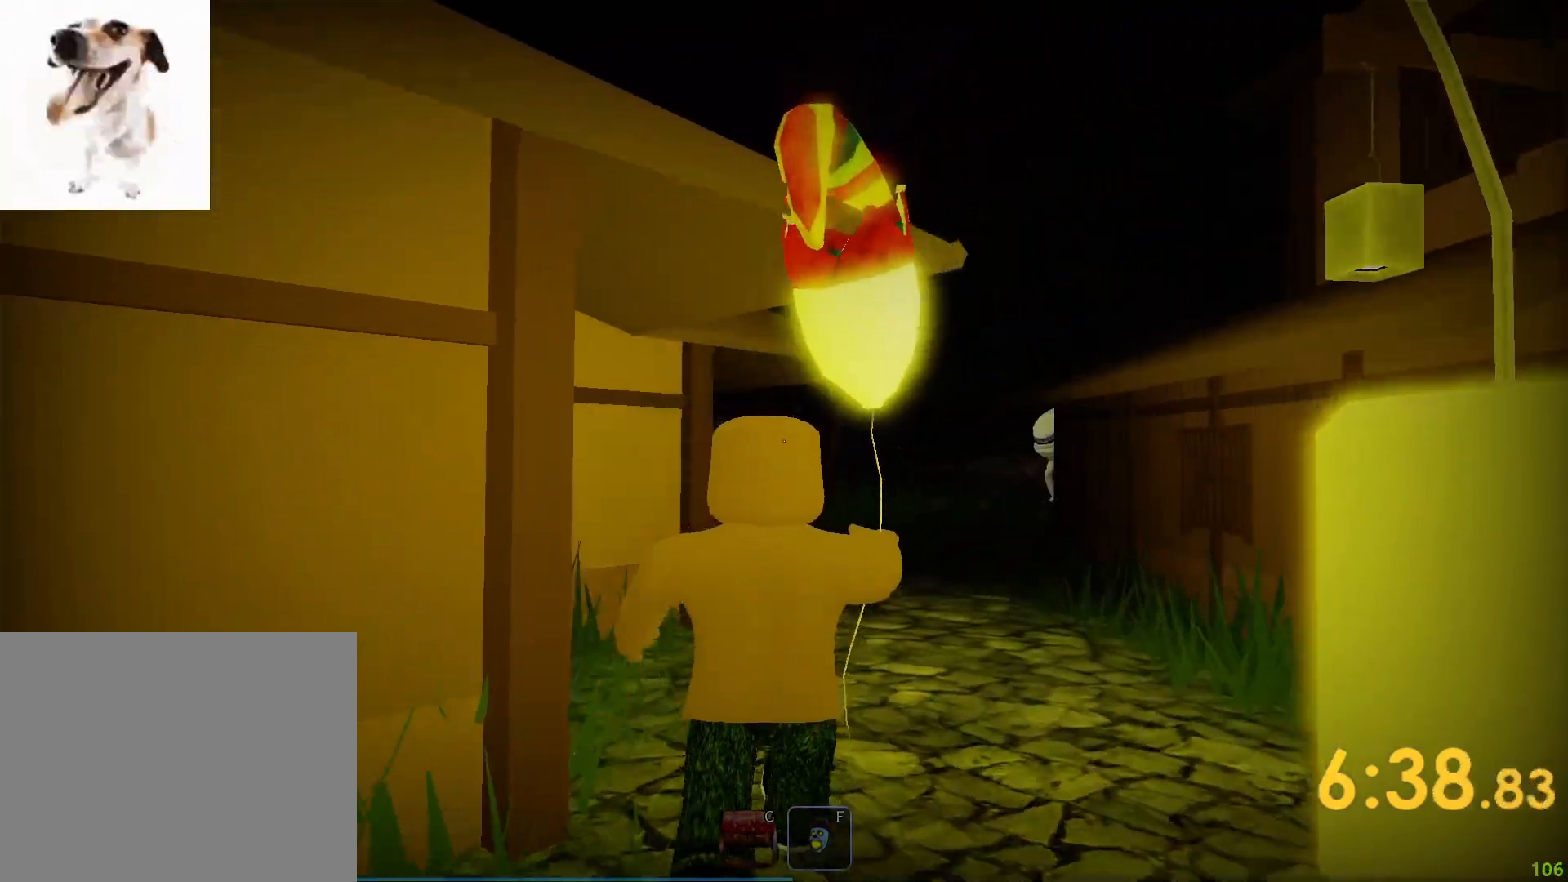
{"keys": ["shift", "w"], "events": []}
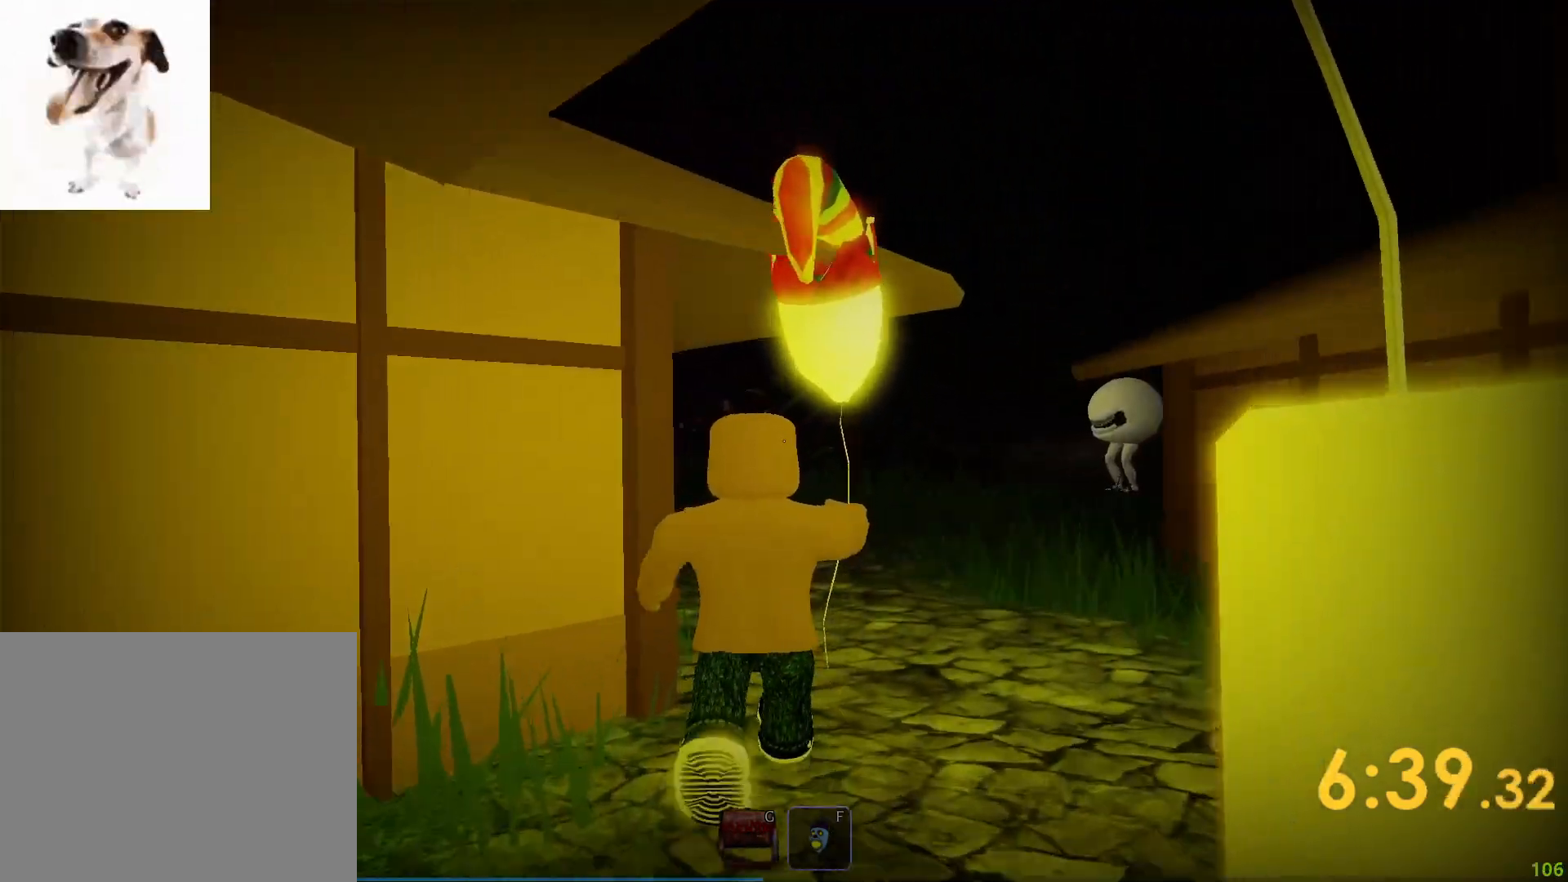
{"keys": ["shift", "w"], "events": []}